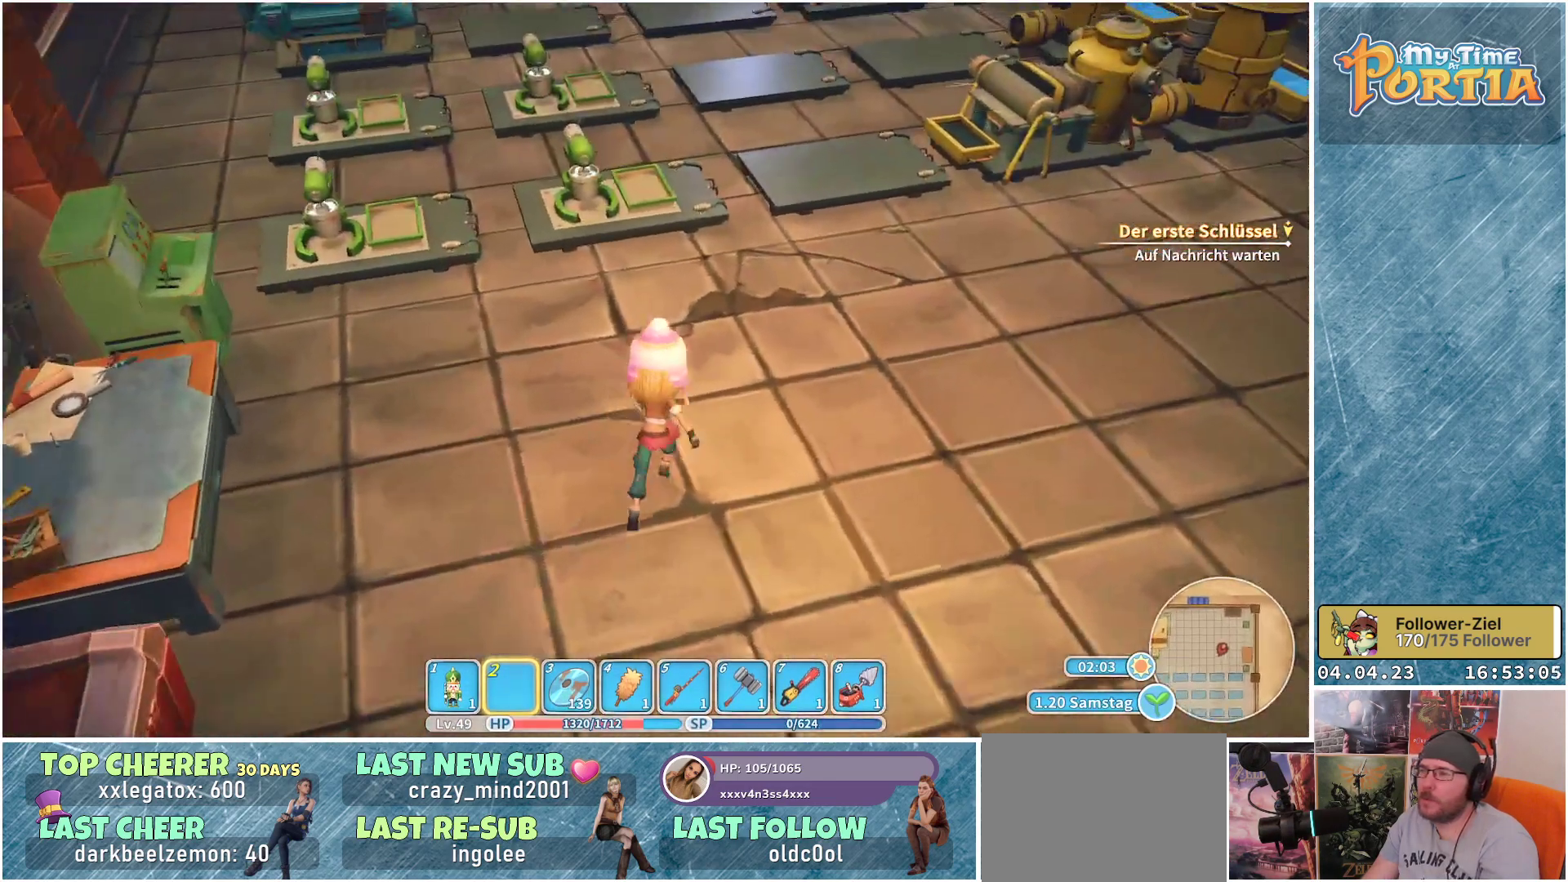
Gameplay with a controller (Xbox layout); each line is a JSON object with the inputs held at the frame after it. "events" lists button and stick changes between this image and that frame as [ms after this image, input, new state], when the widget could be followed in between.
{"buttons": [], "left_stick": "up-right", "right_stick": "center", "events": [[67, "right_stick", "down-right"], [83, "left_stick", "up-right"], [433, "right_stick", "center"]]}
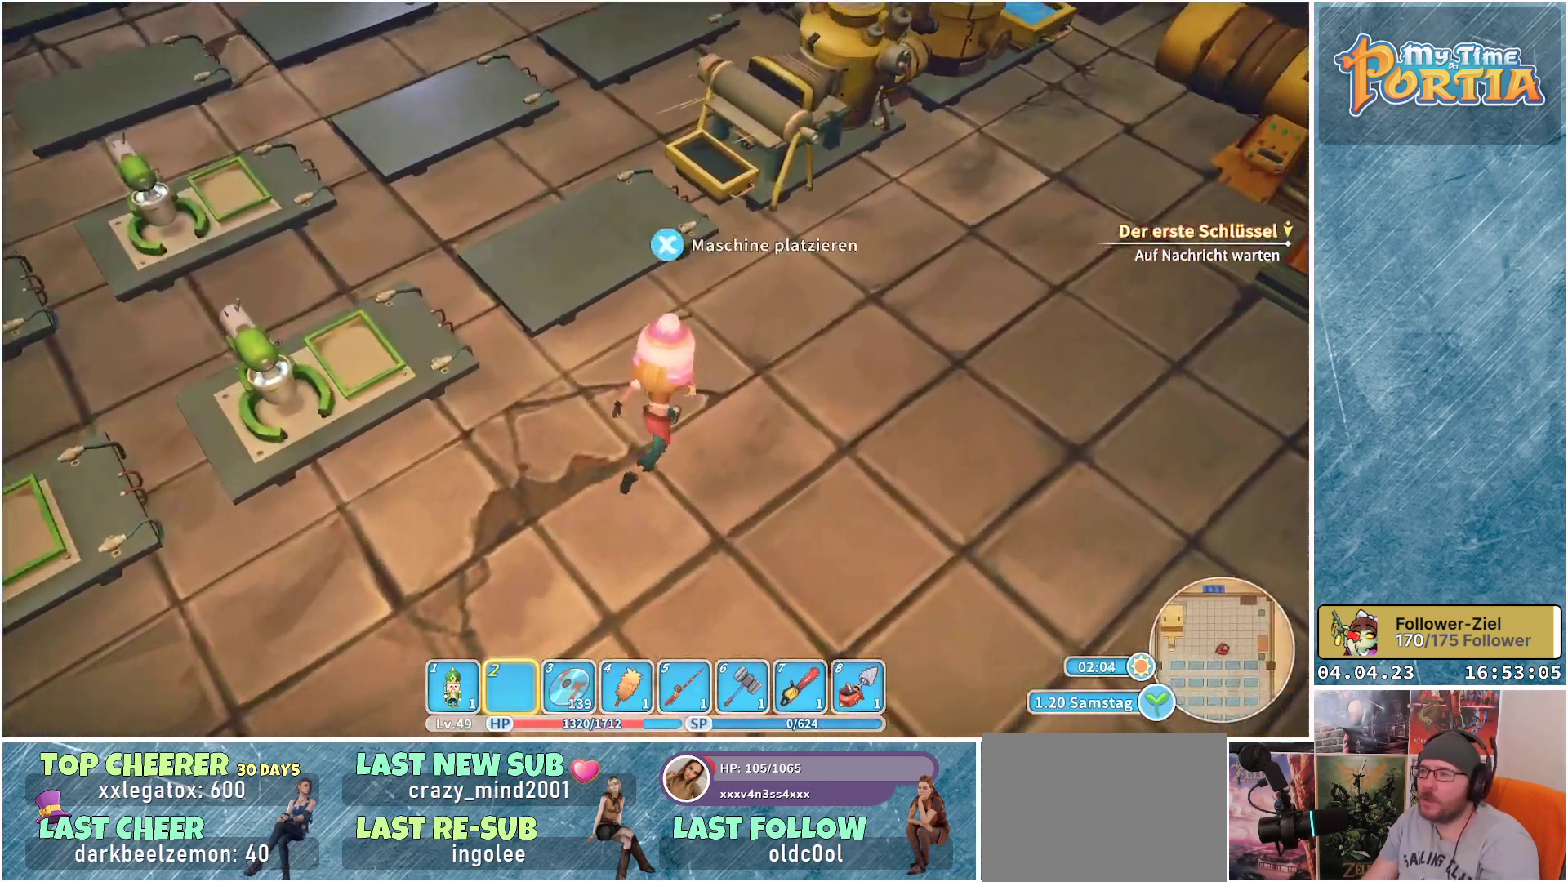
{"buttons": [], "left_stick": "center", "right_stick": "center", "events": [[483, "left_stick", "center"]]}
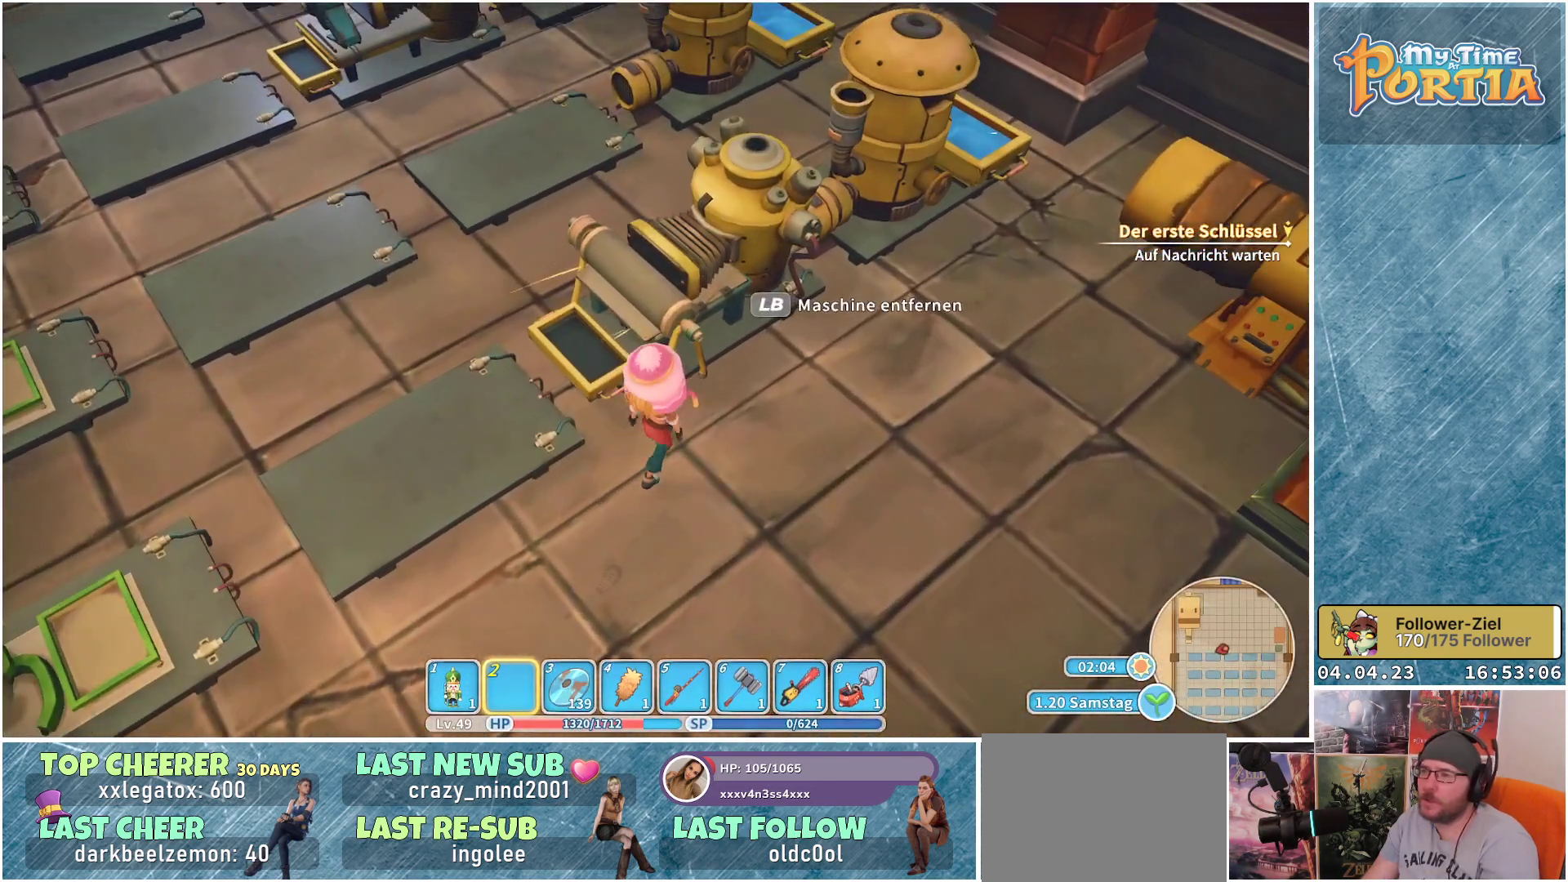
{"buttons": [], "left_stick": "up", "right_stick": "center", "events": [[333, "left_stick", "up"]]}
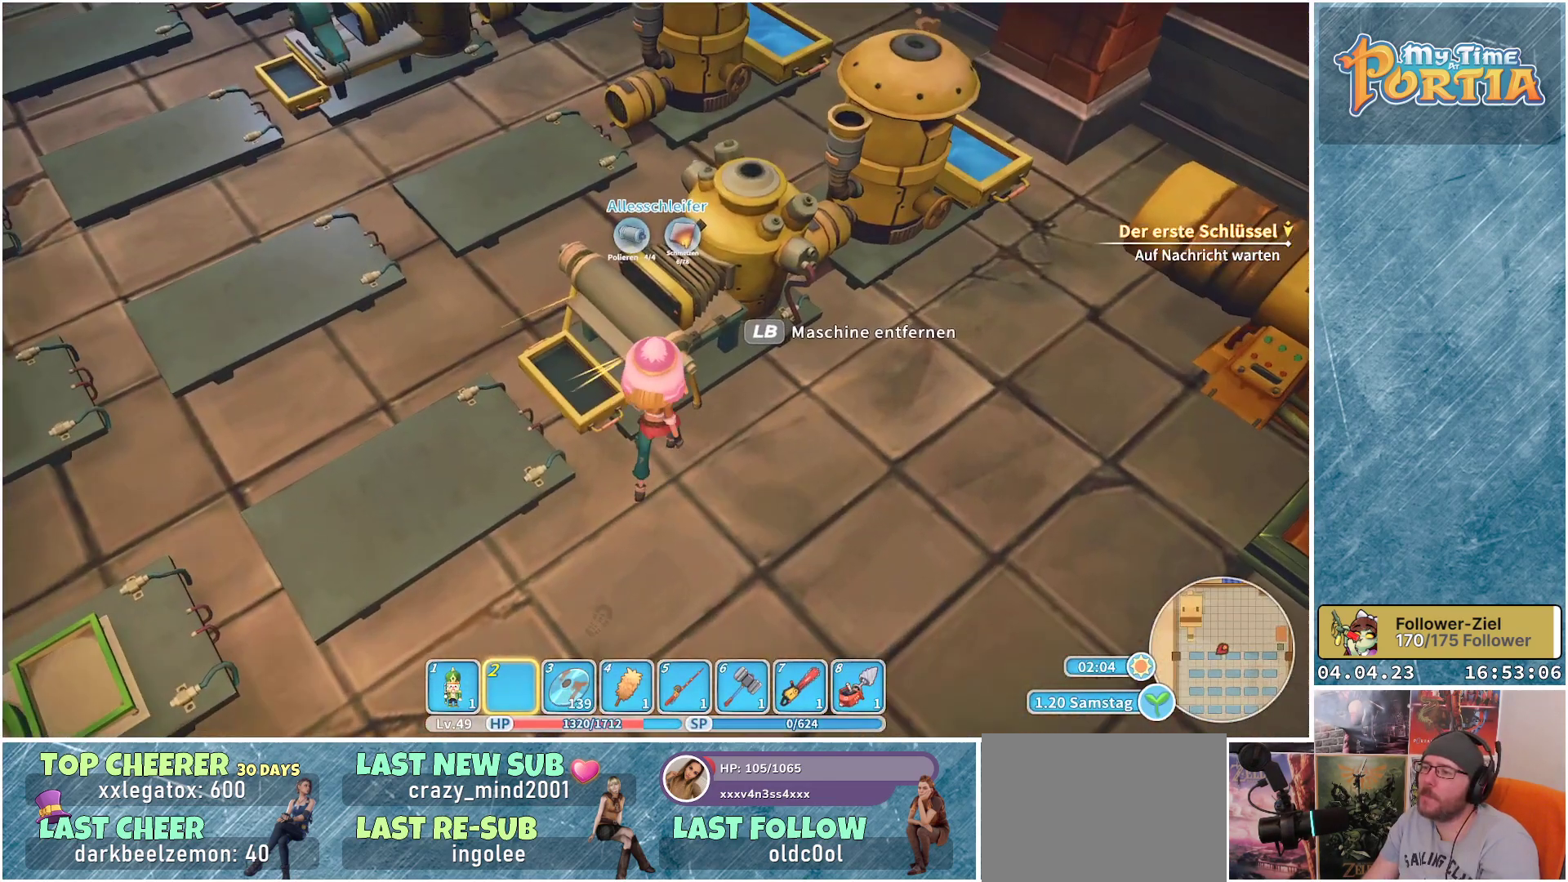
{"buttons": [], "left_stick": "center", "right_stick": "center", "events": [[17, "left_stick", "center"], [17, "right_stick", "down-left"], [267, "right_stick", "center"]]}
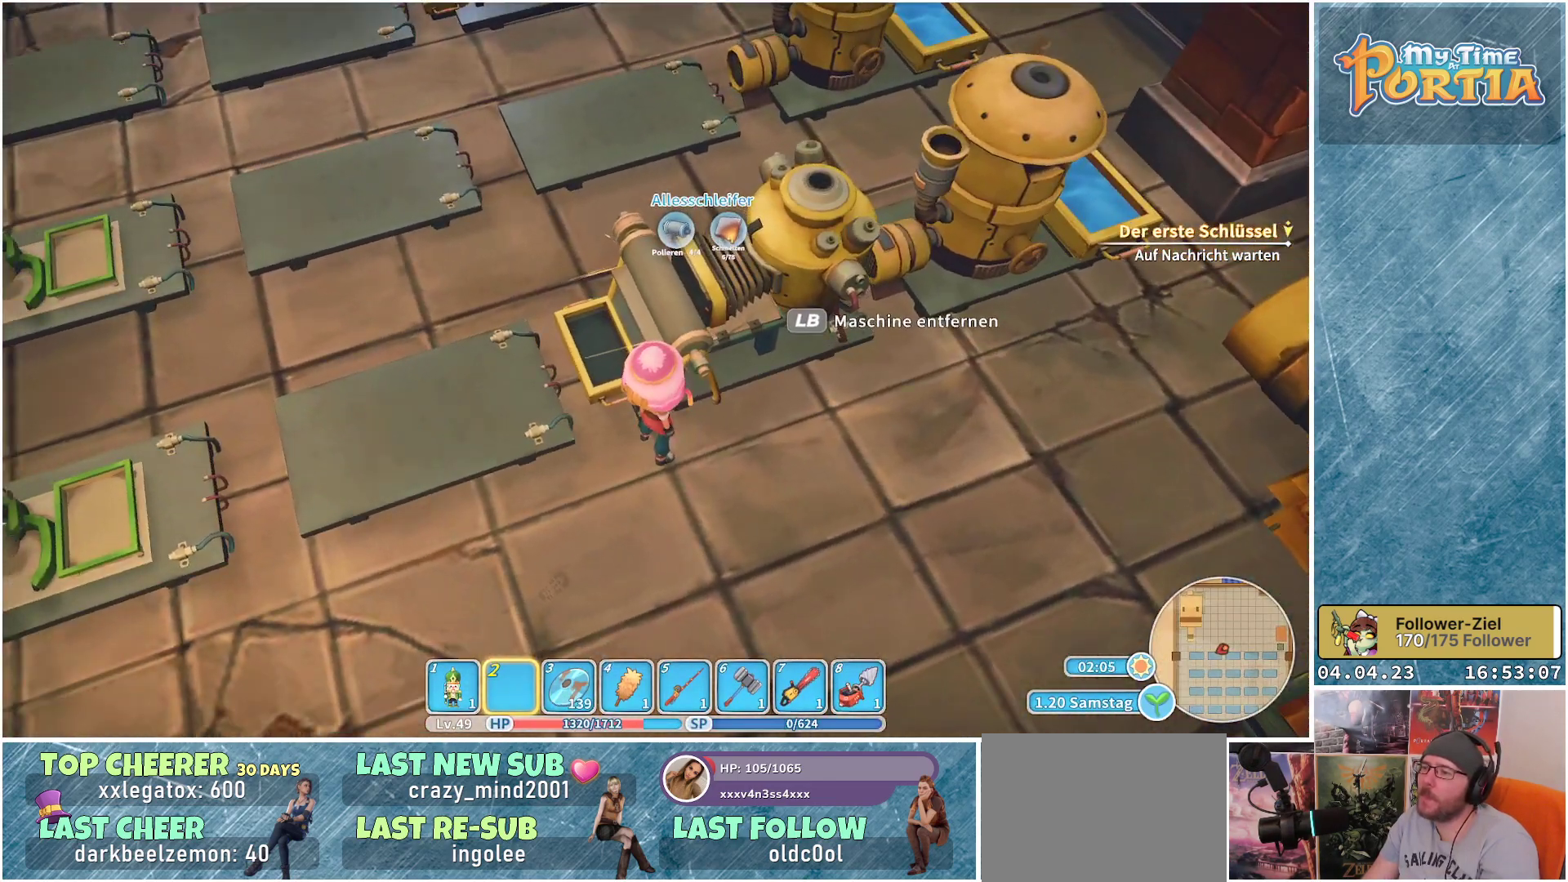
{"buttons": [], "left_stick": "down-left", "right_stick": "left", "events": [[317, "left_stick", "down-left"], [333, "right_stick", "left"]]}
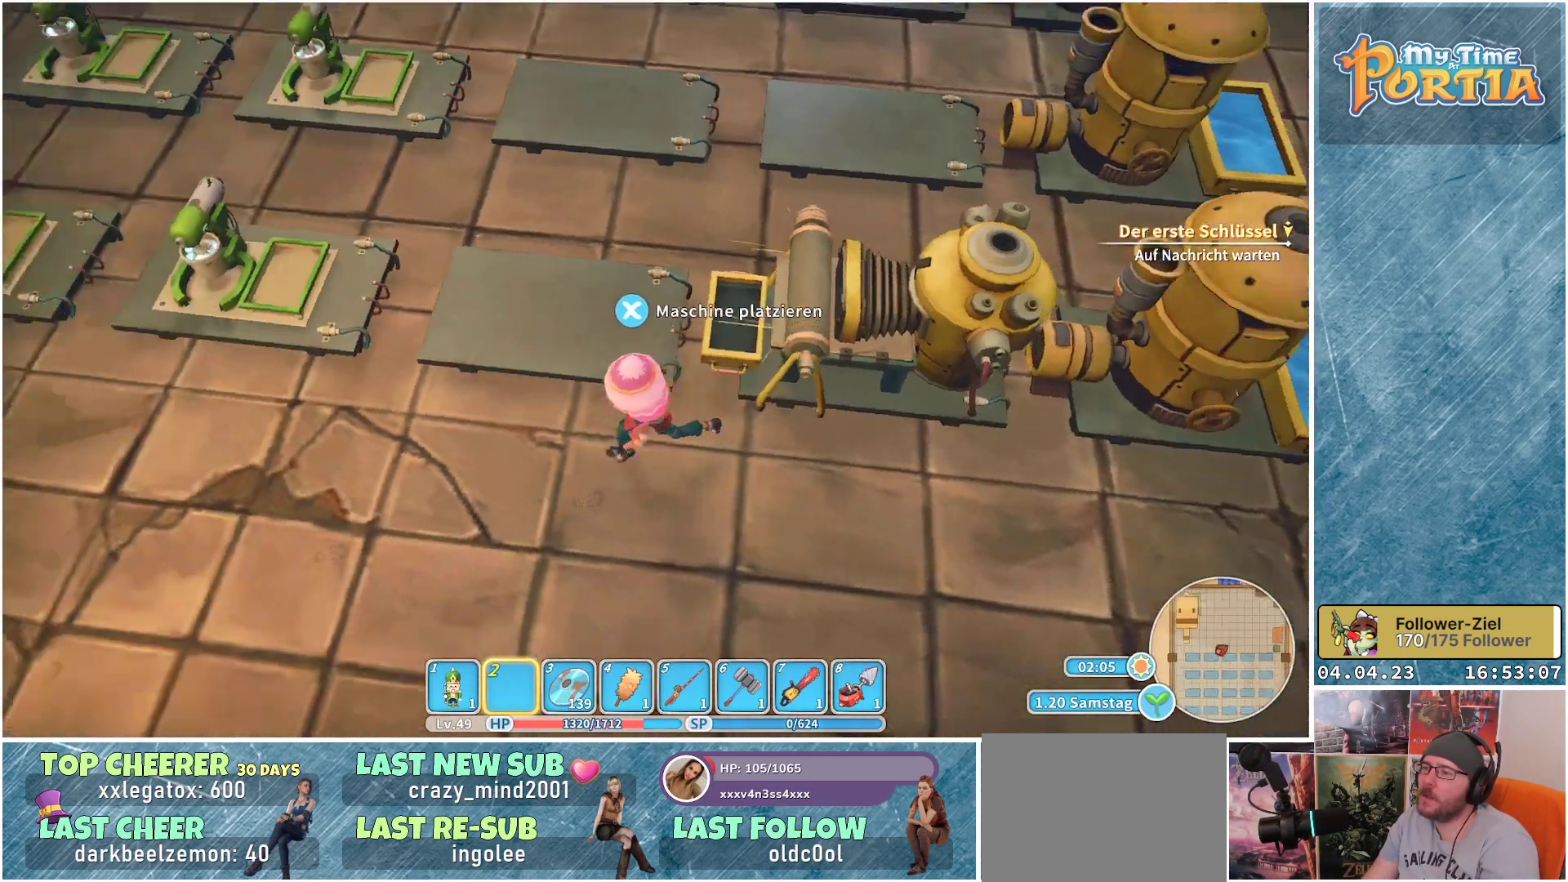
{"buttons": [], "left_stick": "up-left", "right_stick": "left", "events": [[83, "left_stick", "left"], [200, "left_stick", "up-left"]]}
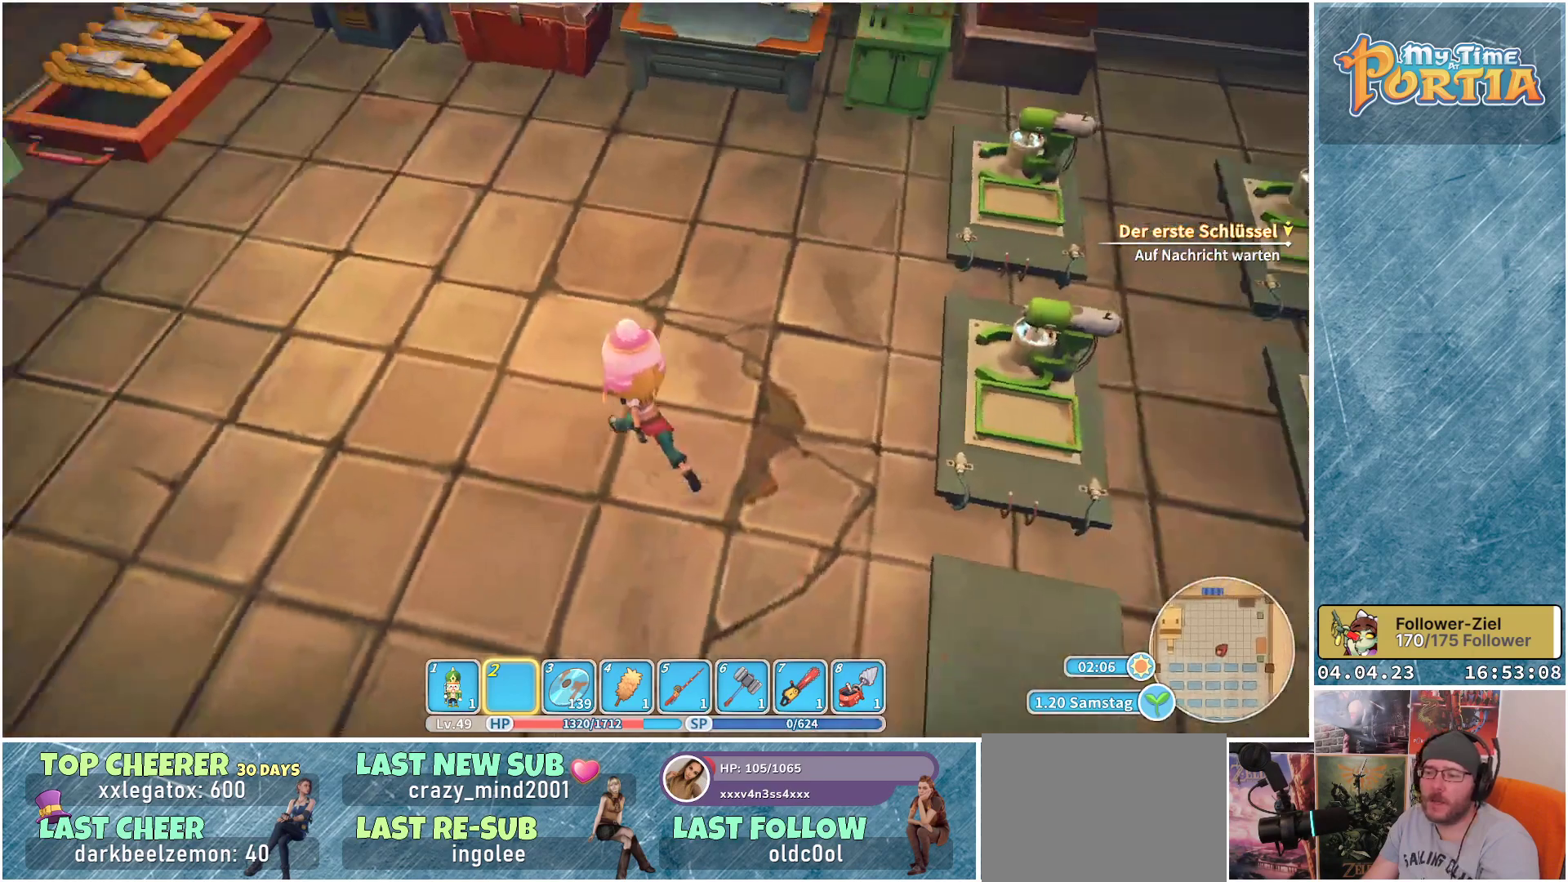
{"buttons": [], "left_stick": "up-left", "right_stick": "center", "events": [[50, "right_stick", "center"]]}
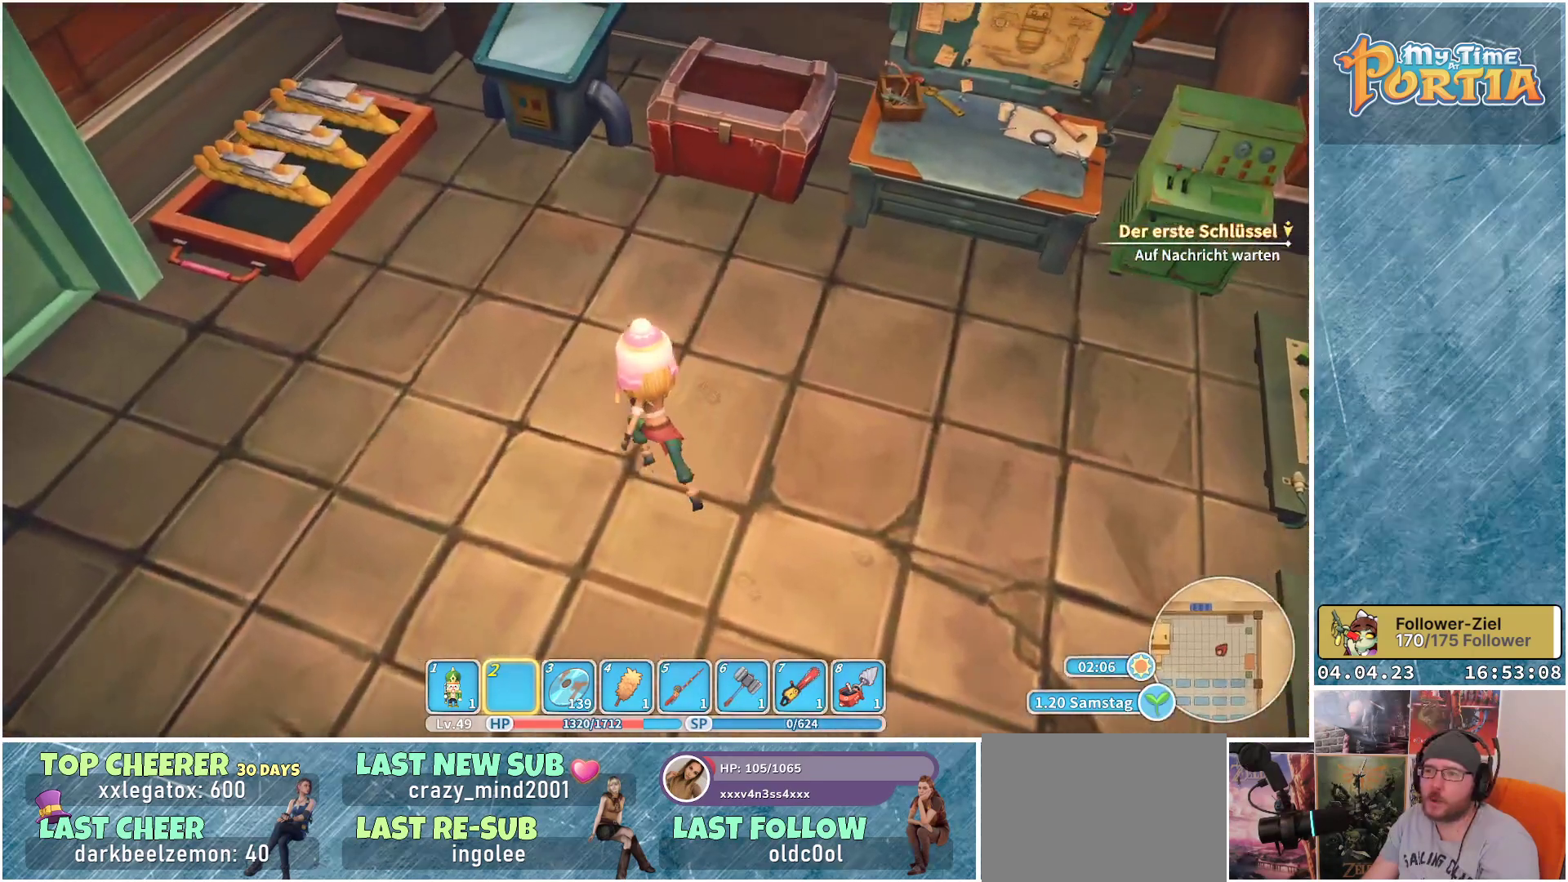
{"buttons": [], "left_stick": "up-left", "right_stick": "center", "events": []}
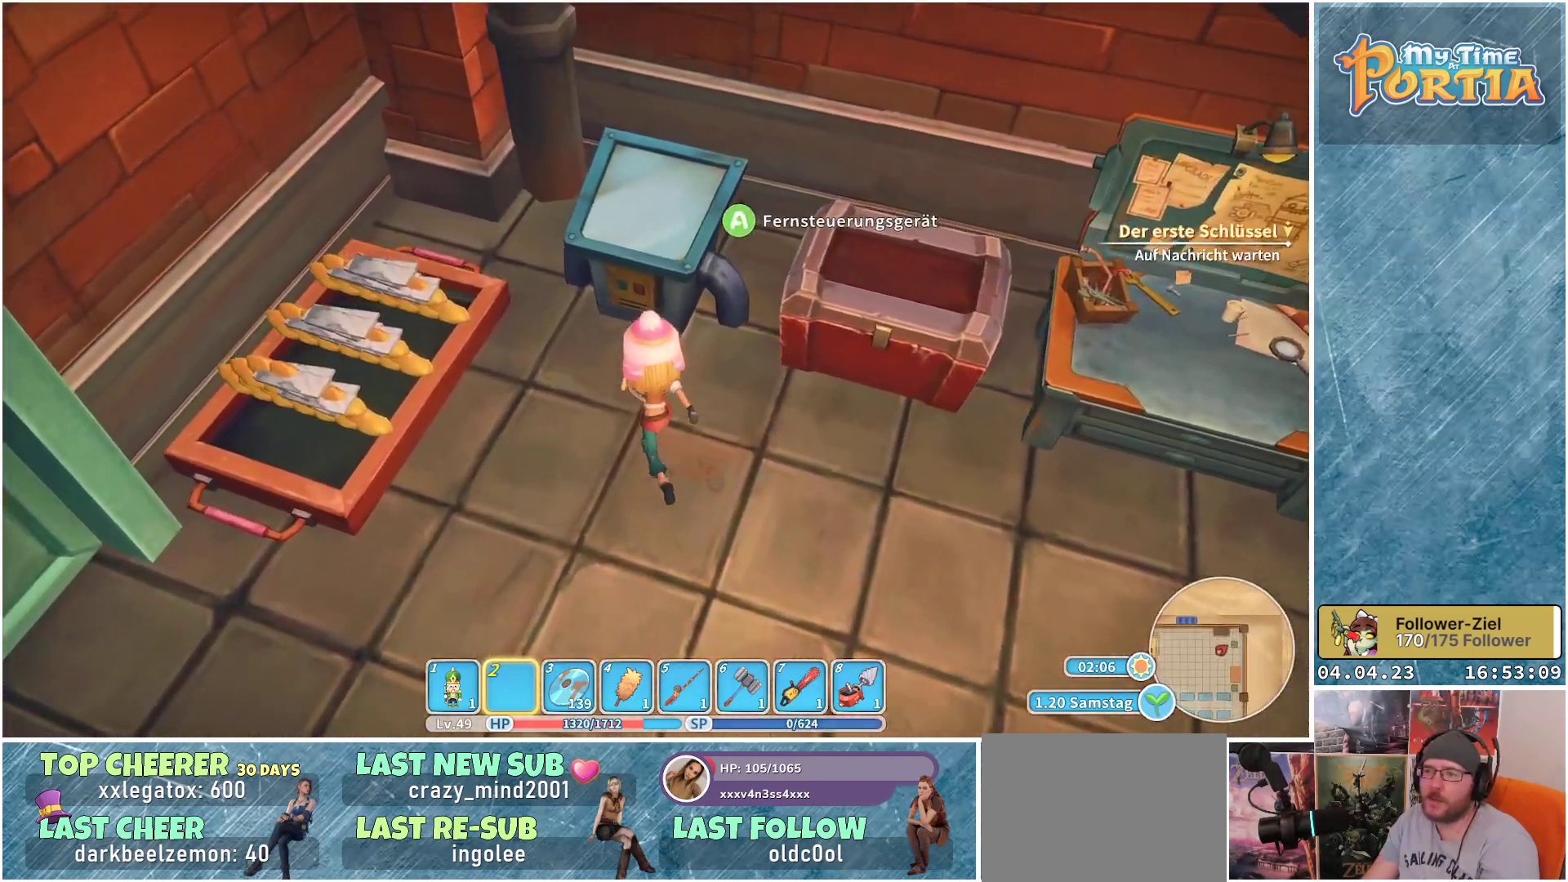
{"buttons": [], "left_stick": "center", "right_stick": "center", "events": [[133, "left_stick", "center"], [167, "A", "down"], [250, "A", "up"]]}
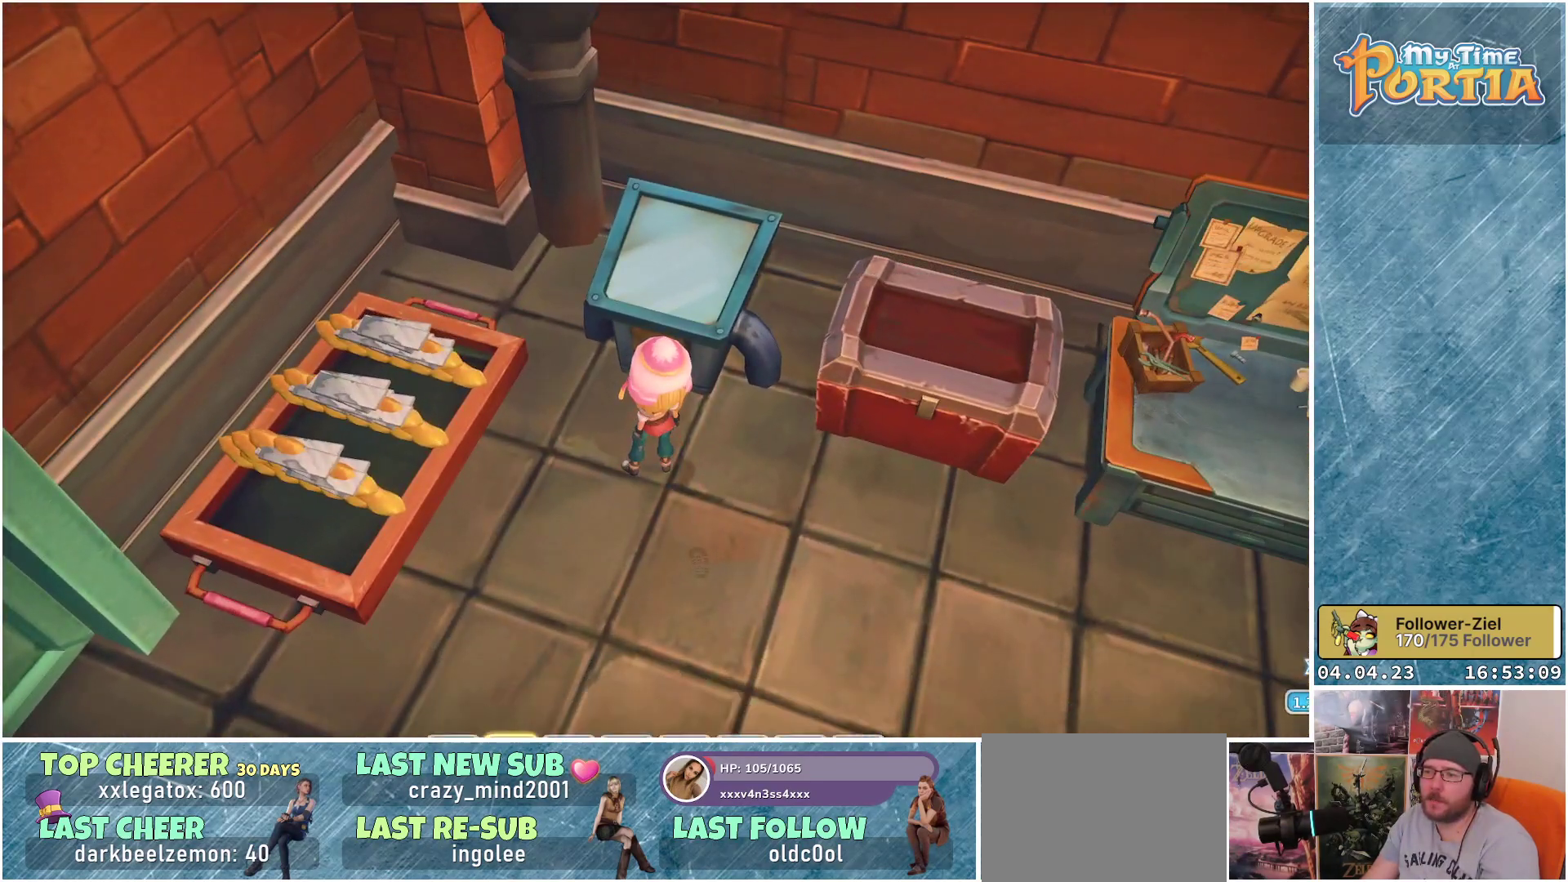
{"buttons": [], "left_stick": "center", "right_stick": "center", "events": []}
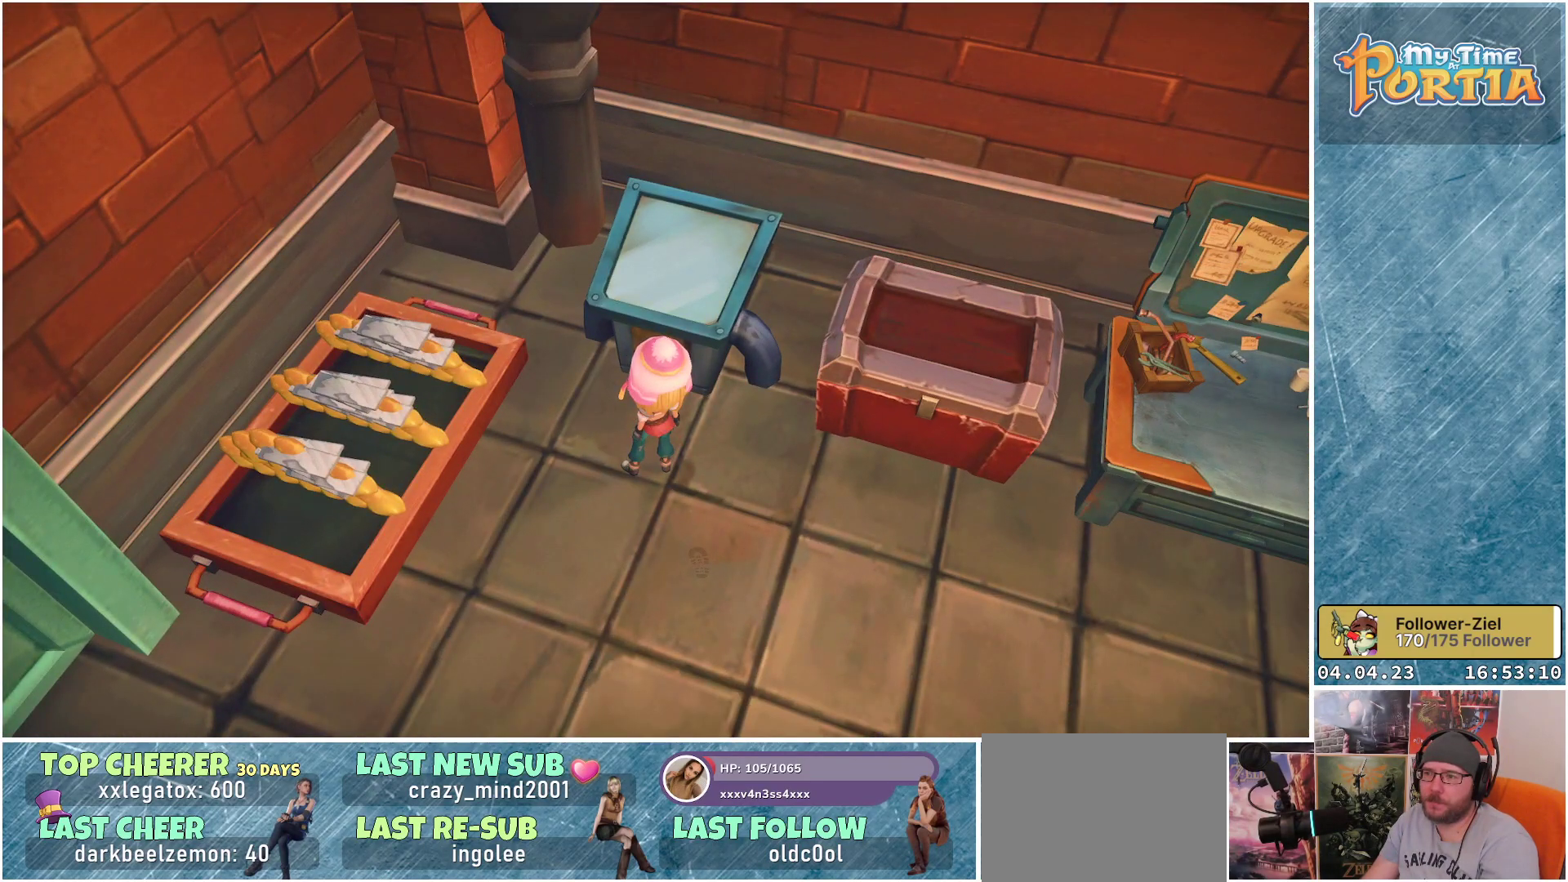
{"buttons": [], "left_stick": "center", "right_stick": "right", "events": [[367, "right_stick", "right"]]}
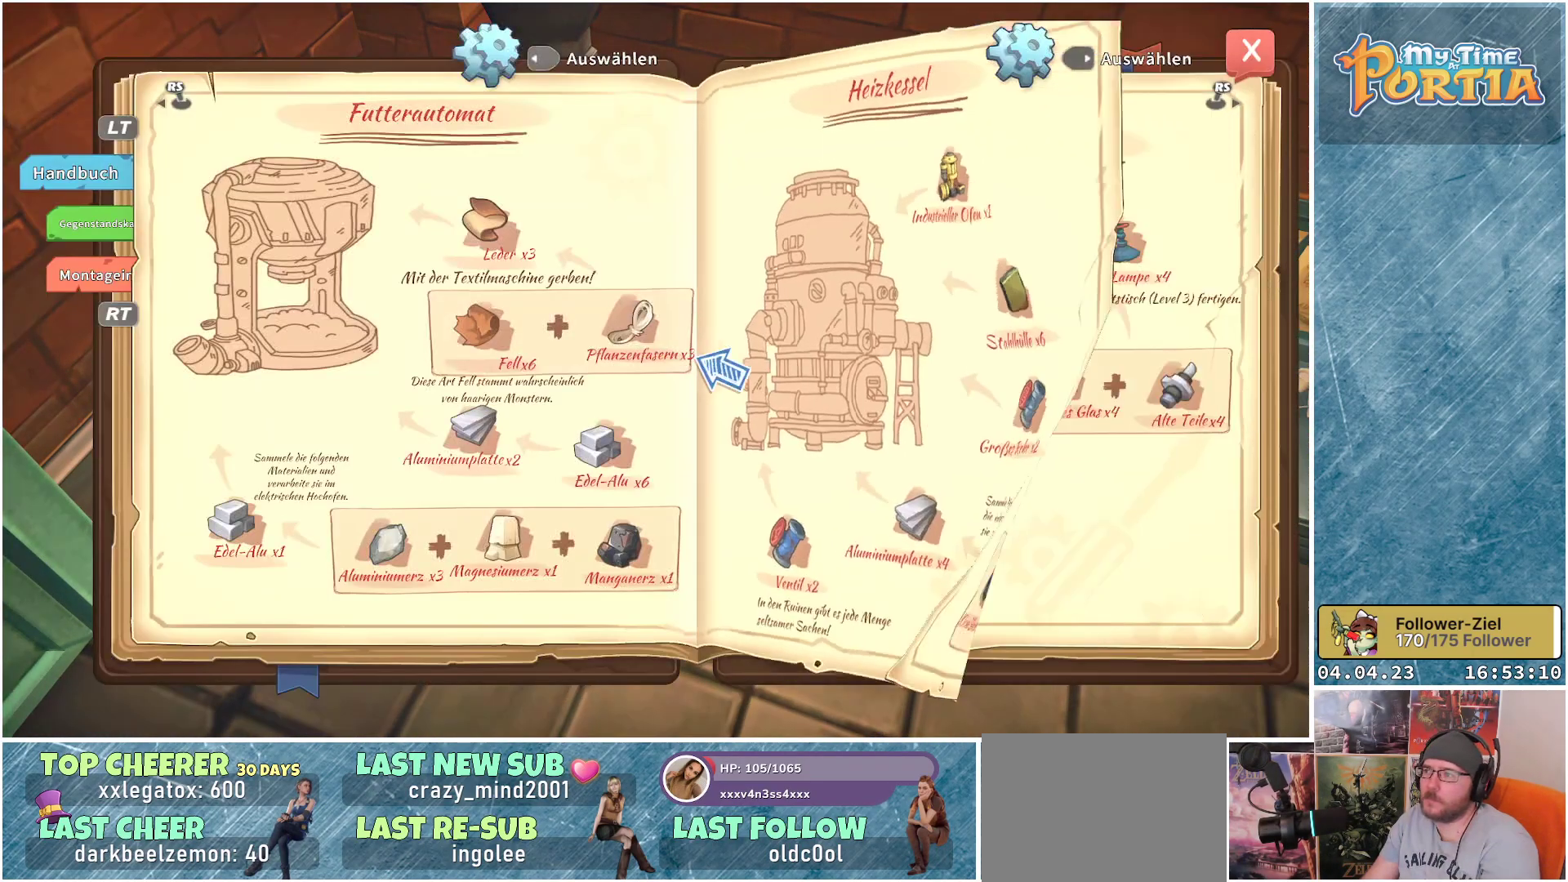
{"buttons": [], "left_stick": "center", "right_stick": "center", "events": [[33, "right_stick", "center"]]}
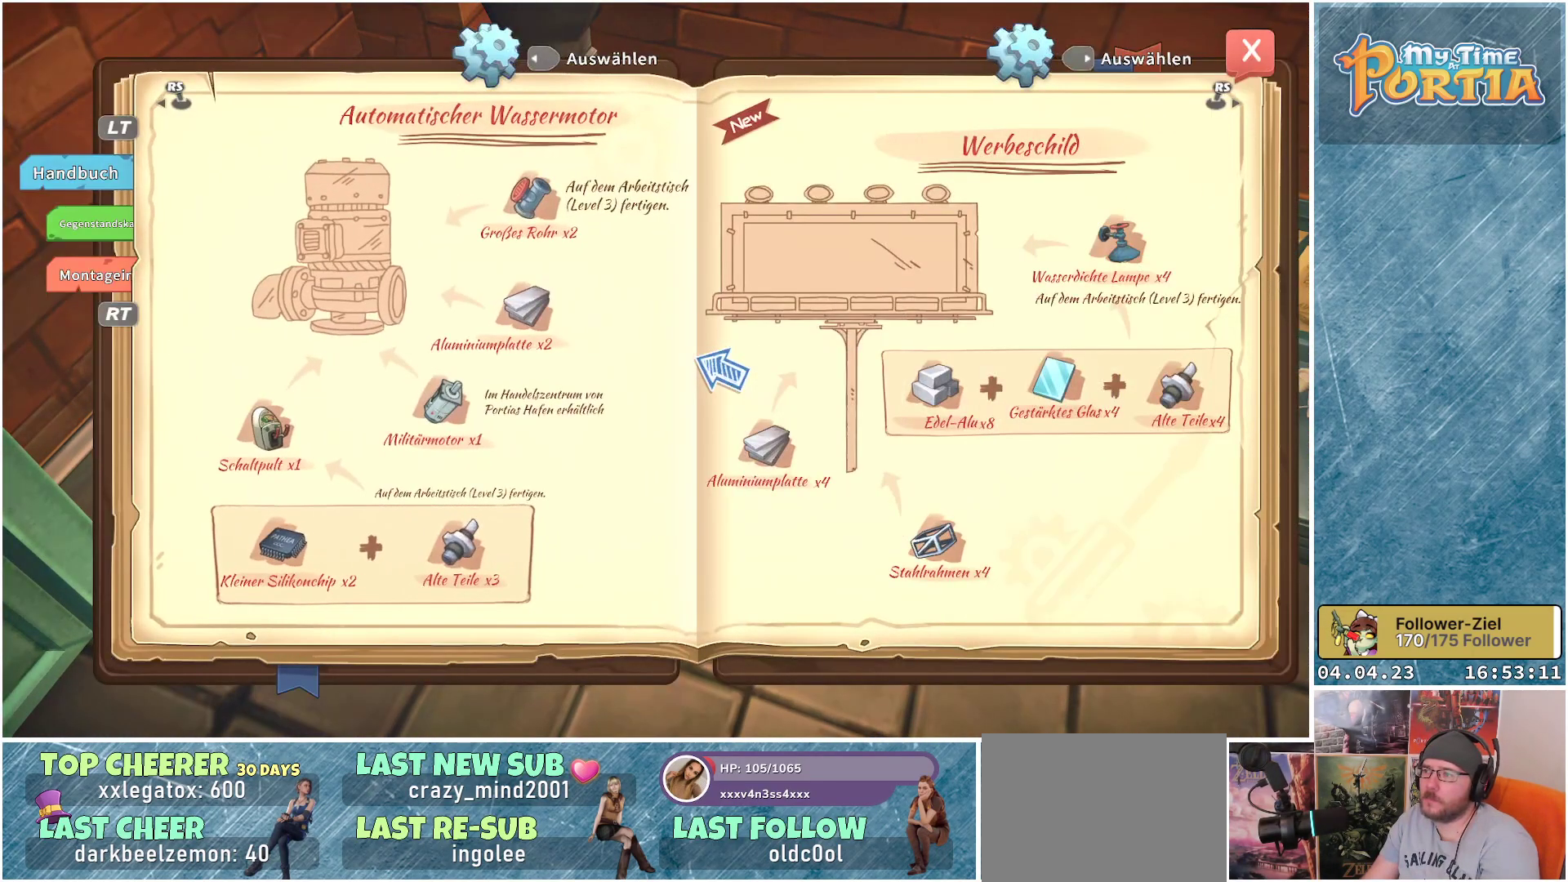
{"buttons": [], "left_stick": "center", "right_stick": "center", "events": []}
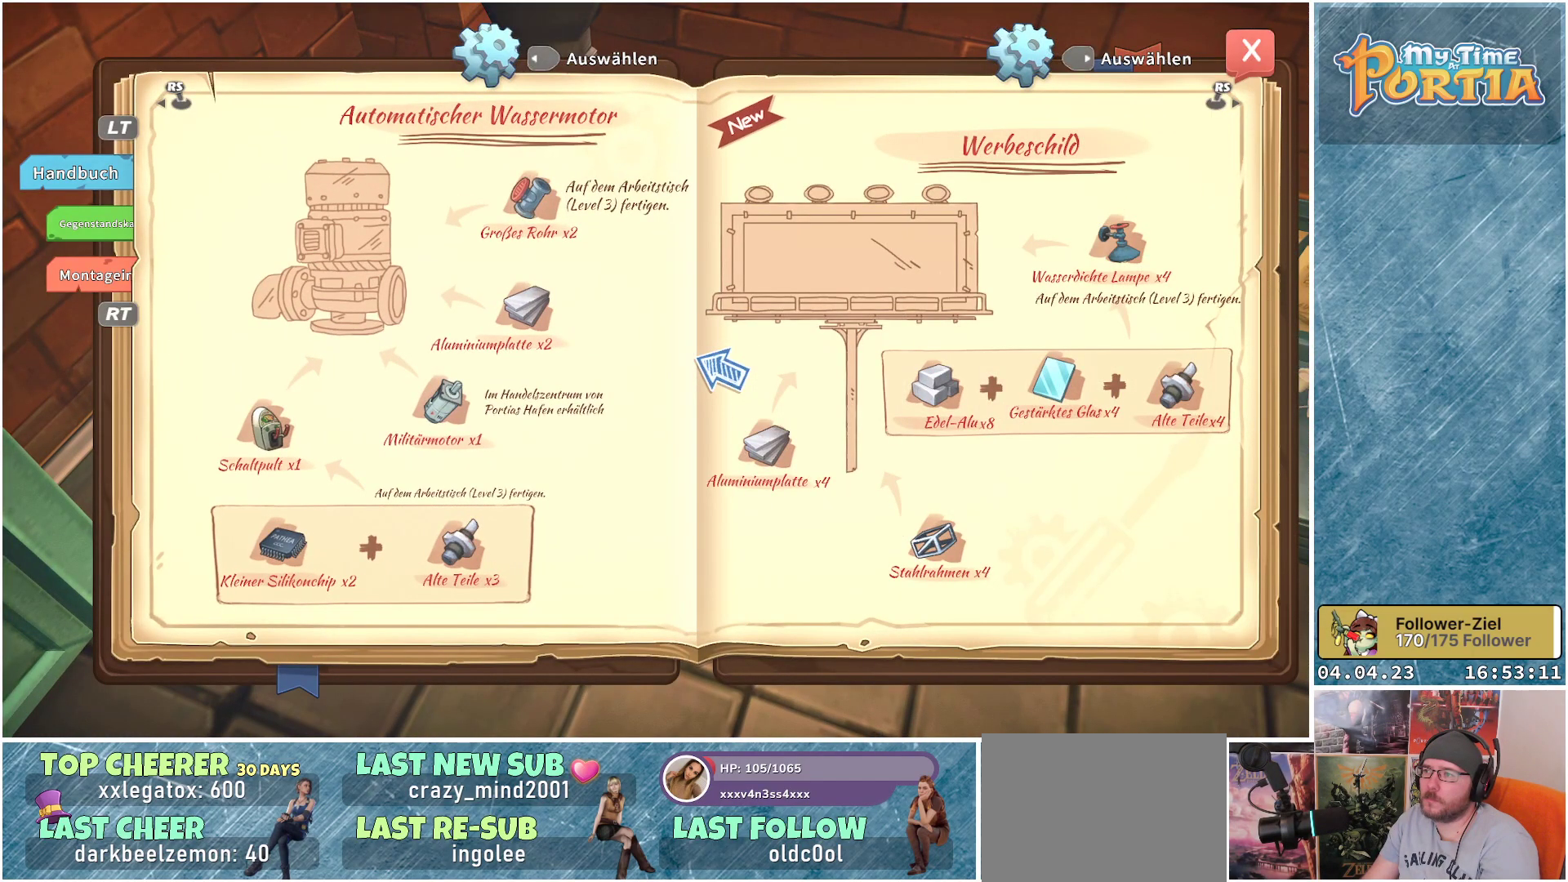
{"buttons": [], "left_stick": "center", "right_stick": "center", "events": [[183, "right_stick", "right"], [400, "right_stick", "center"]]}
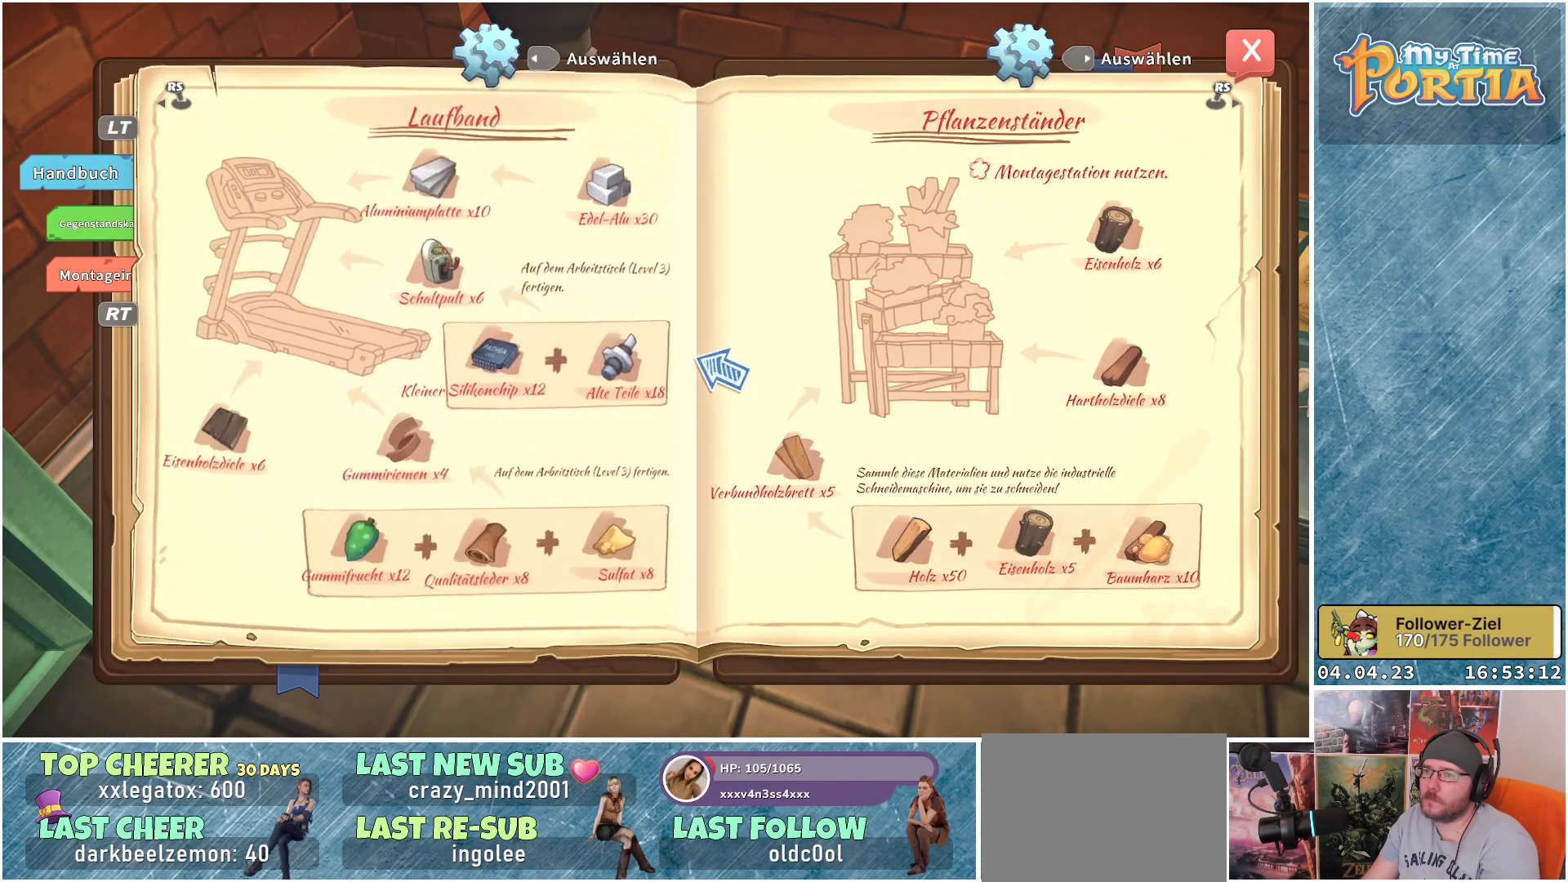
{"buttons": [], "left_stick": "center", "right_stick": "left", "events": [[450, "right_stick", "left"]]}
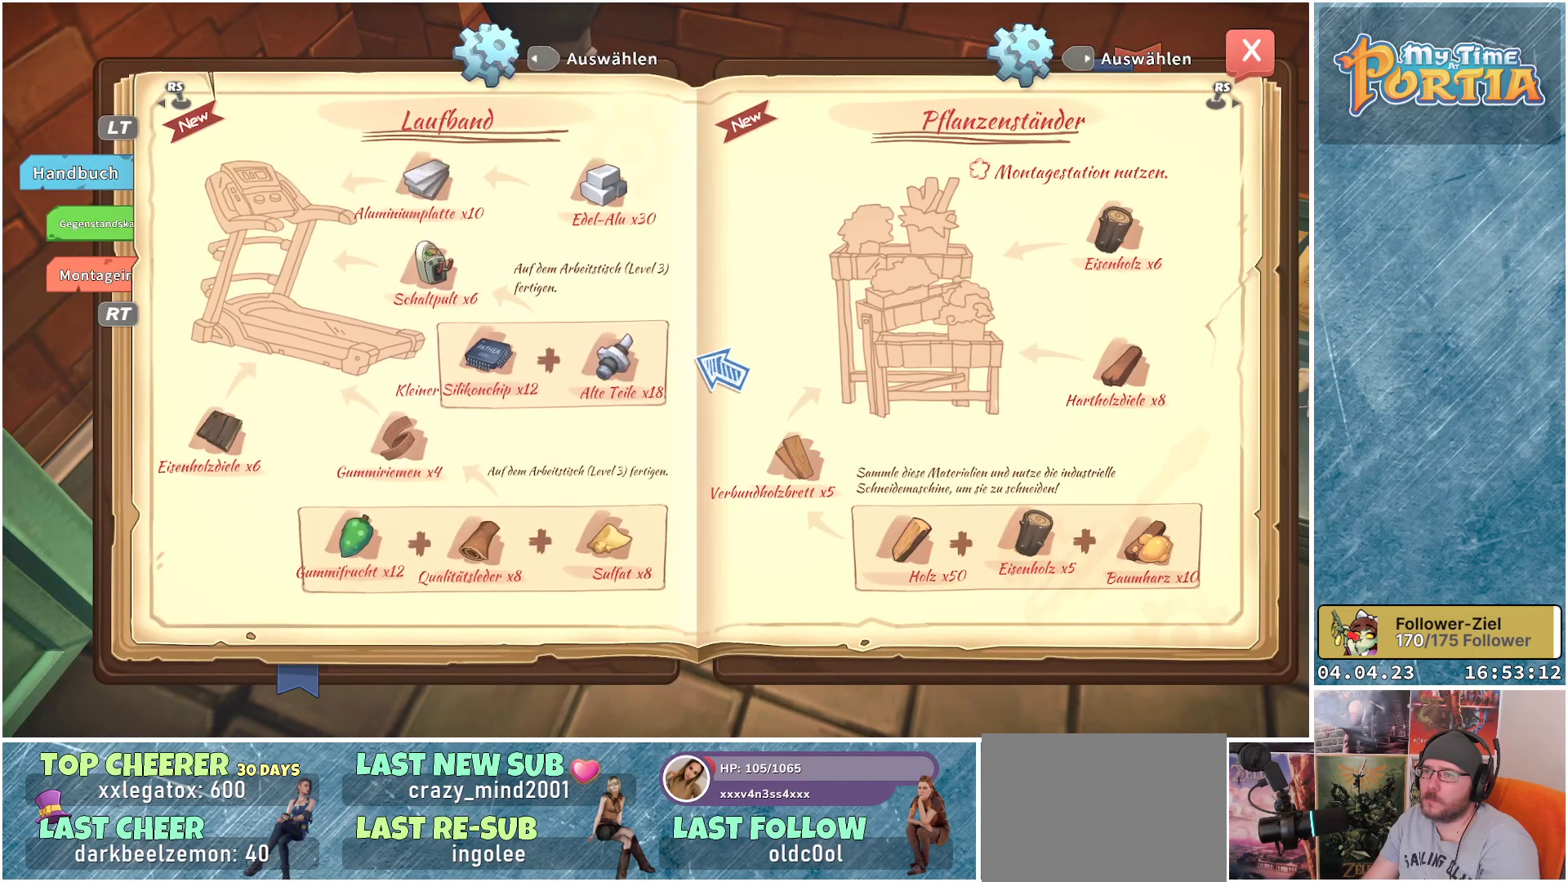
{"buttons": [], "left_stick": "center", "right_stick": "center", "events": [[100, "right_stick", "center"]]}
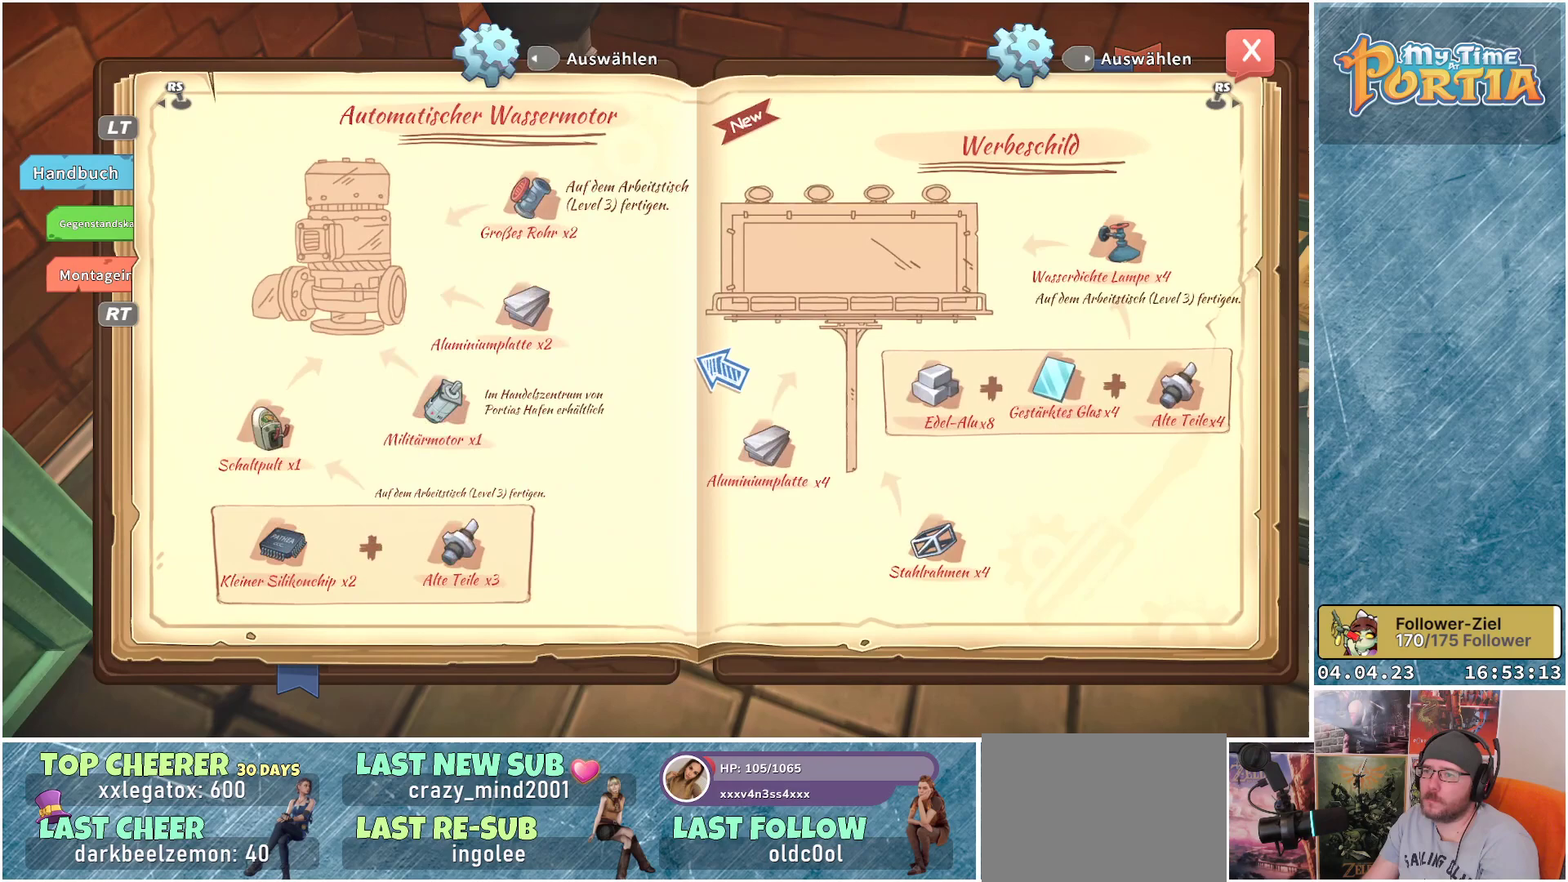
{"buttons": [], "left_stick": "center", "right_stick": "center", "events": []}
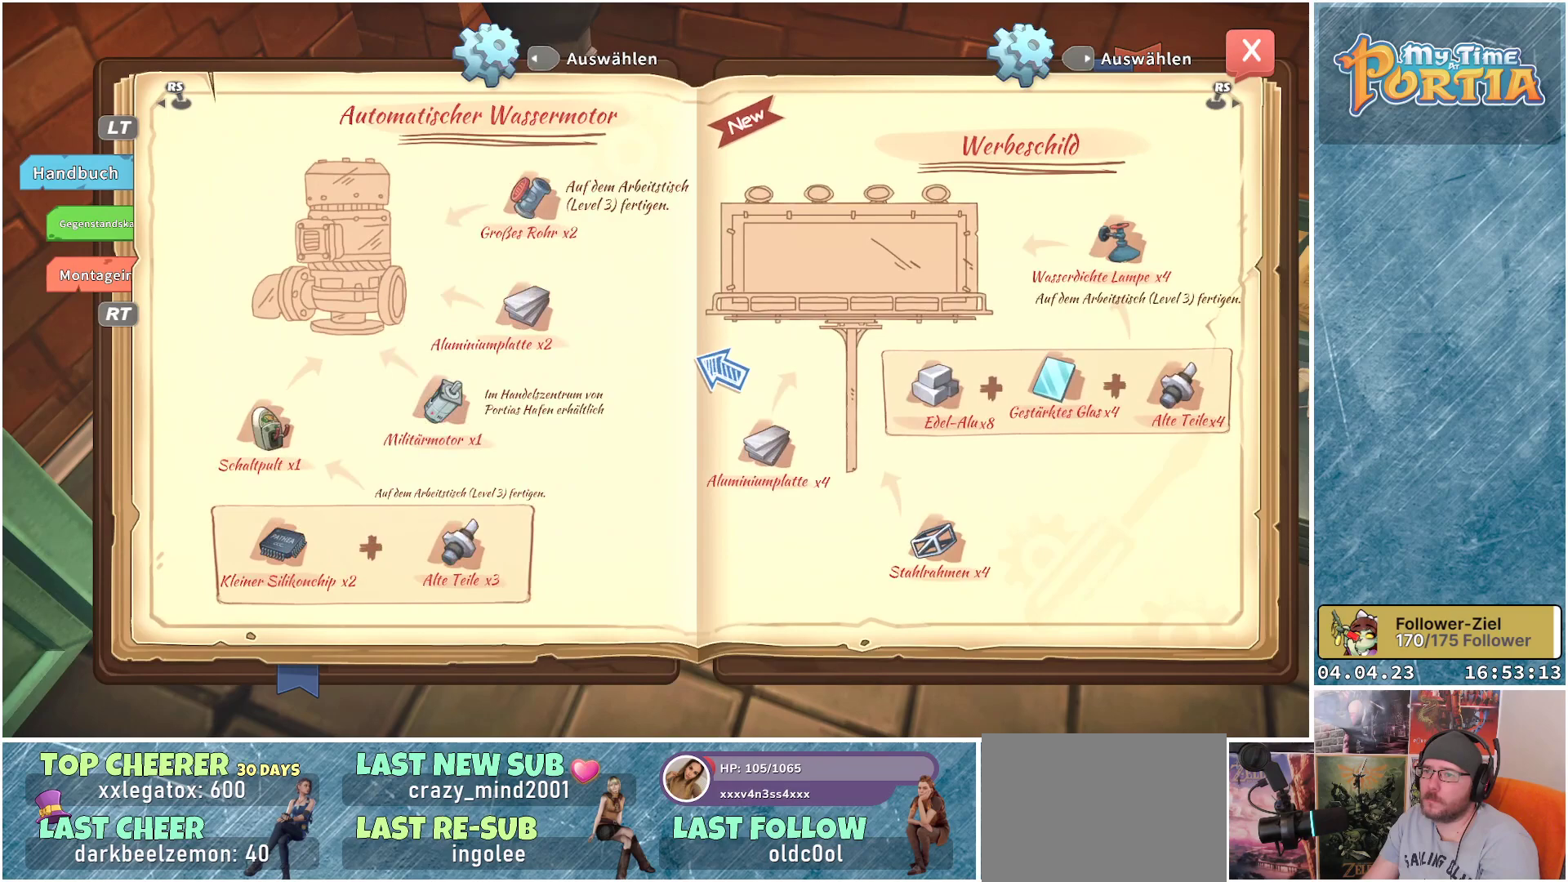
{"buttons": [], "left_stick": "center", "right_stick": "right", "events": [[333, "right_stick", "right"]]}
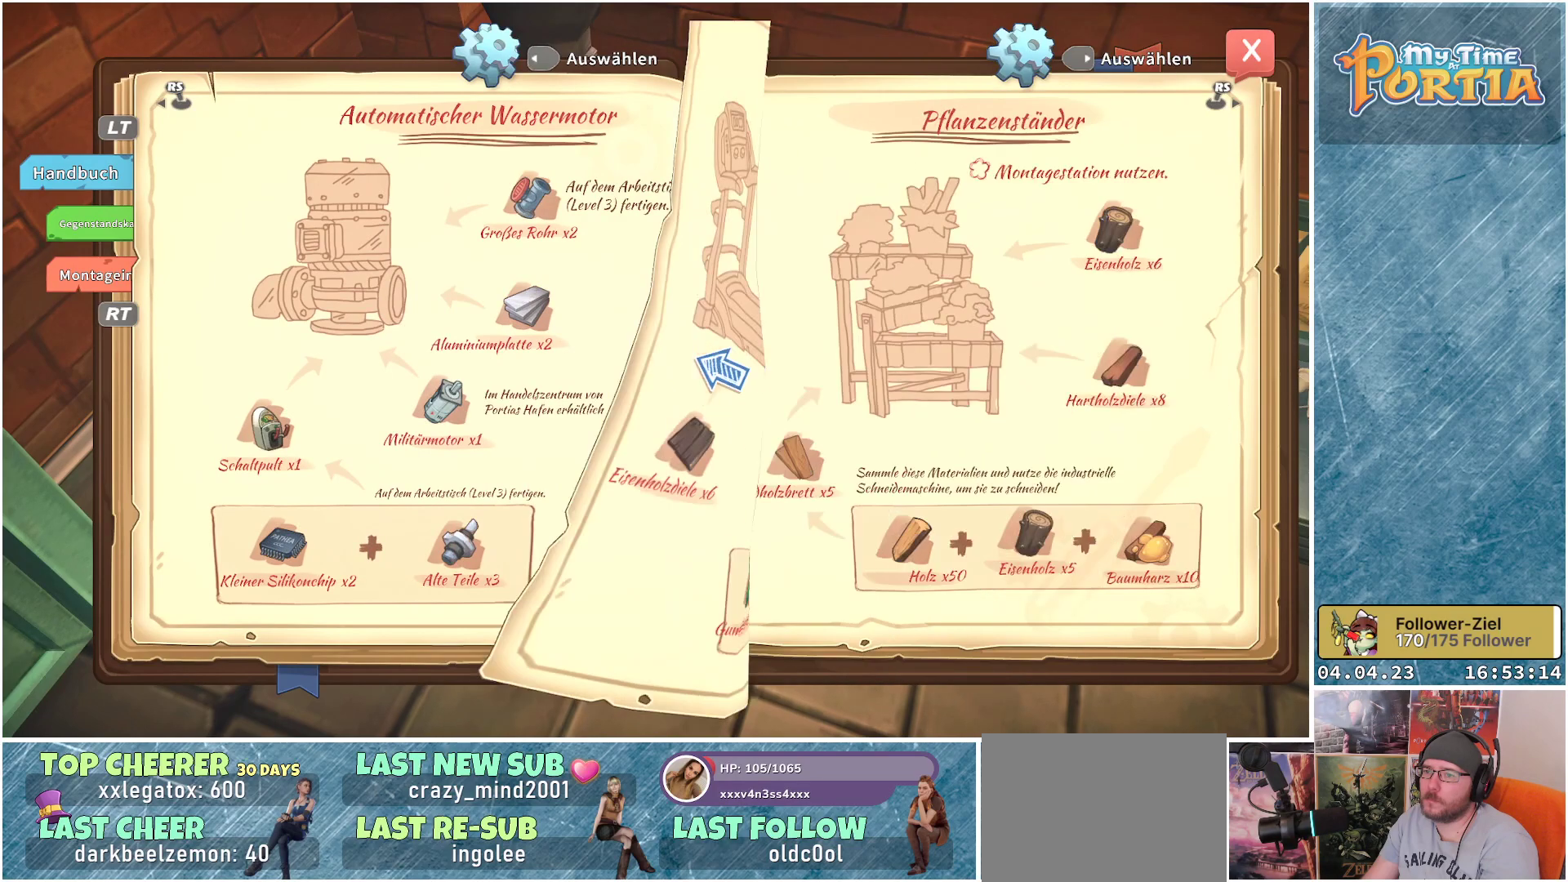
{"buttons": [], "left_stick": "center", "right_stick": "right", "events": [[33, "right_stick", "center"], [367, "right_stick", "right"]]}
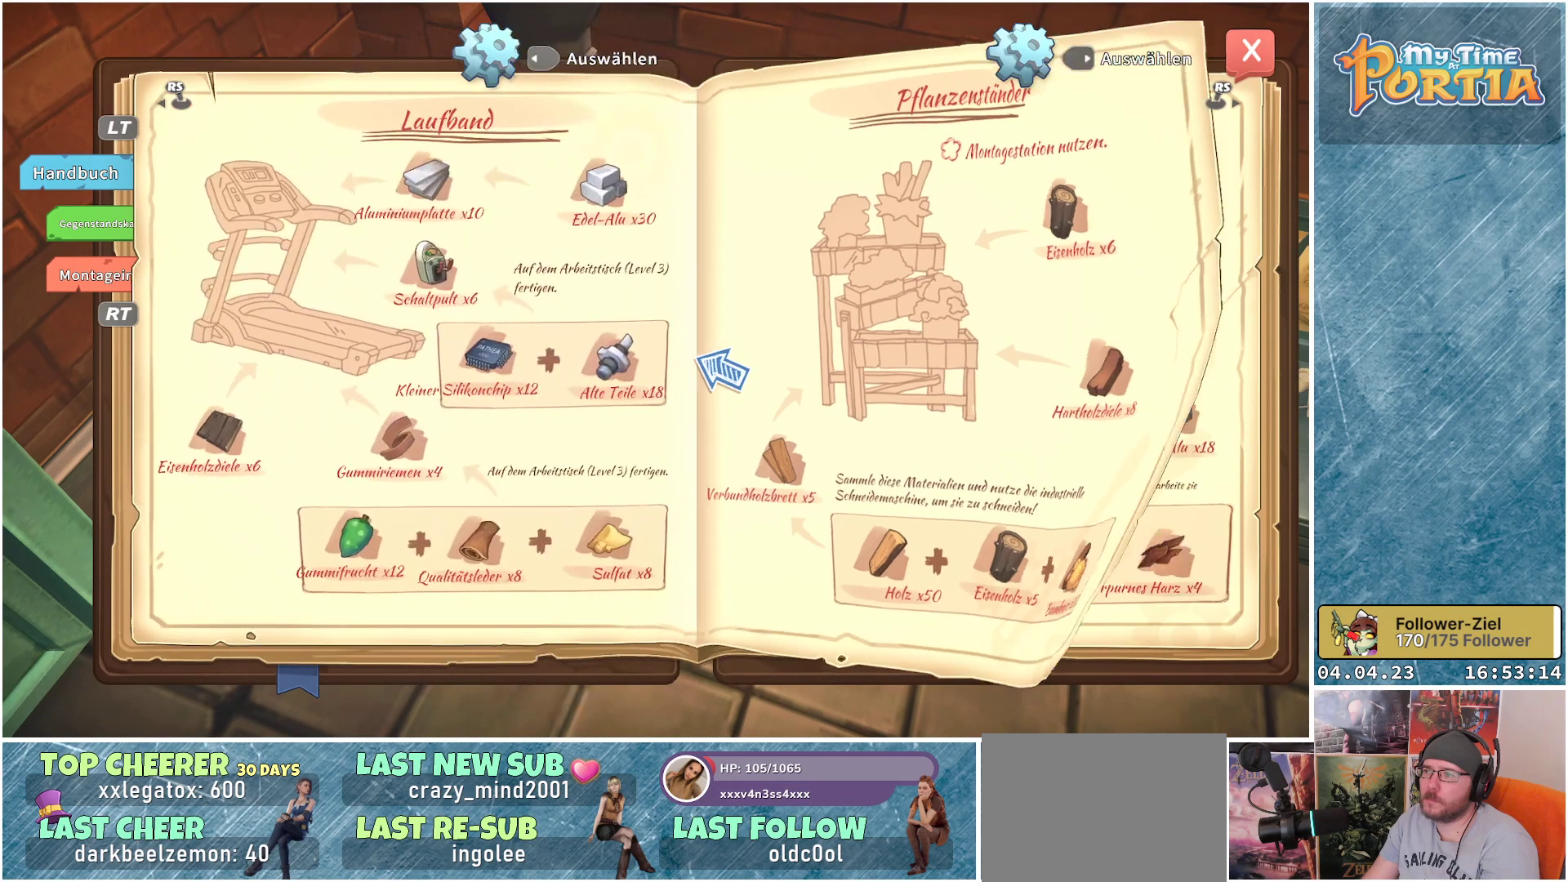
{"buttons": [], "left_stick": "center", "right_stick": "center", "events": [[67, "right_stick", "center"]]}
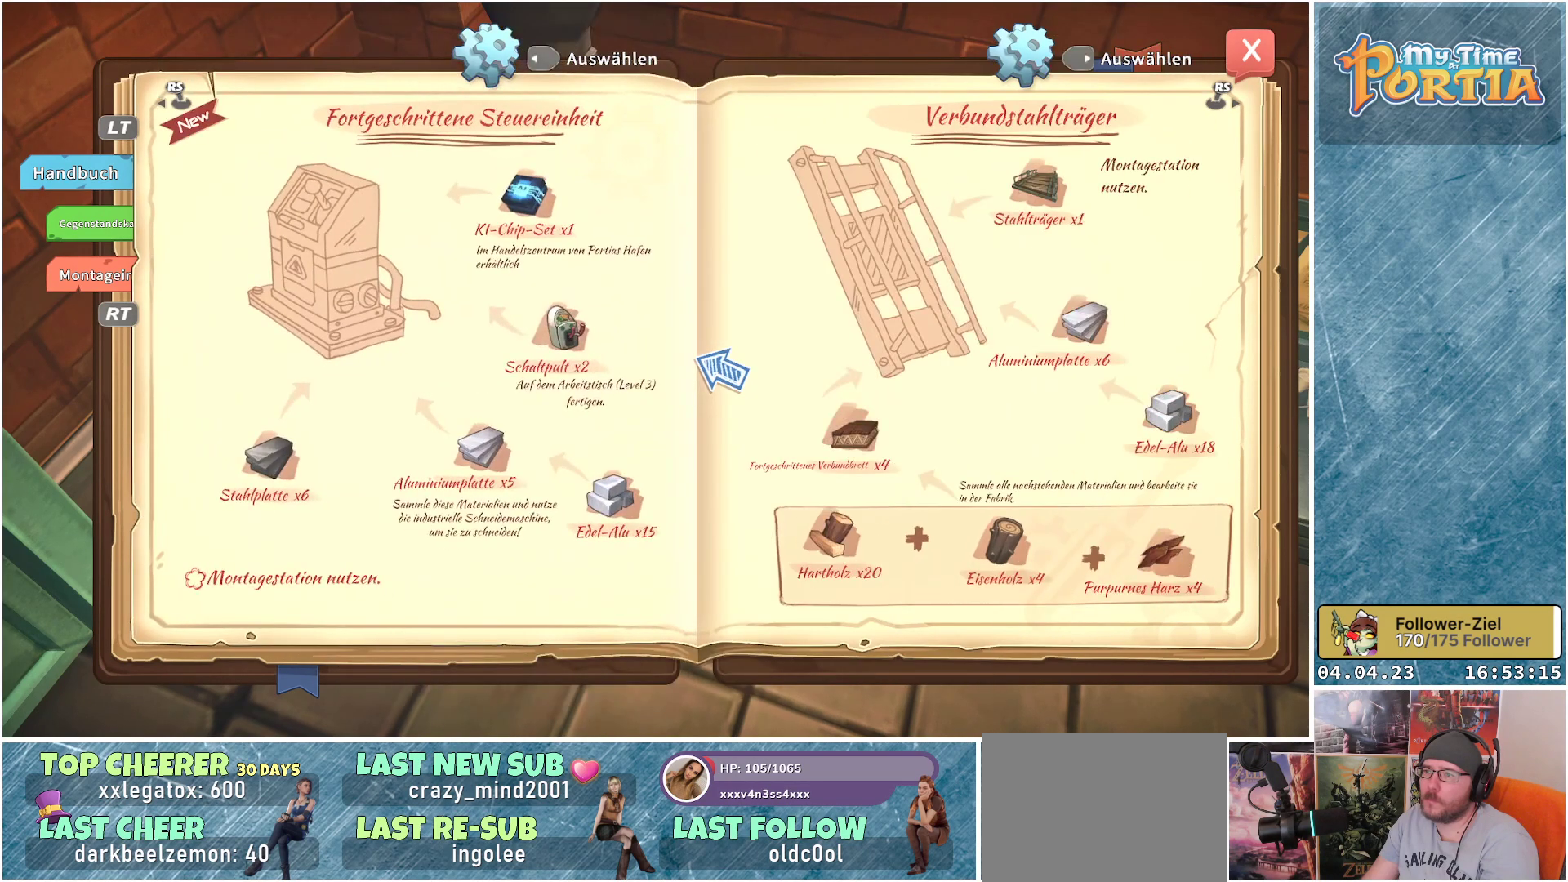
{"buttons": [], "left_stick": "center", "right_stick": "center", "events": [[183, "right_stick", "right"], [383, "right_stick", "center"]]}
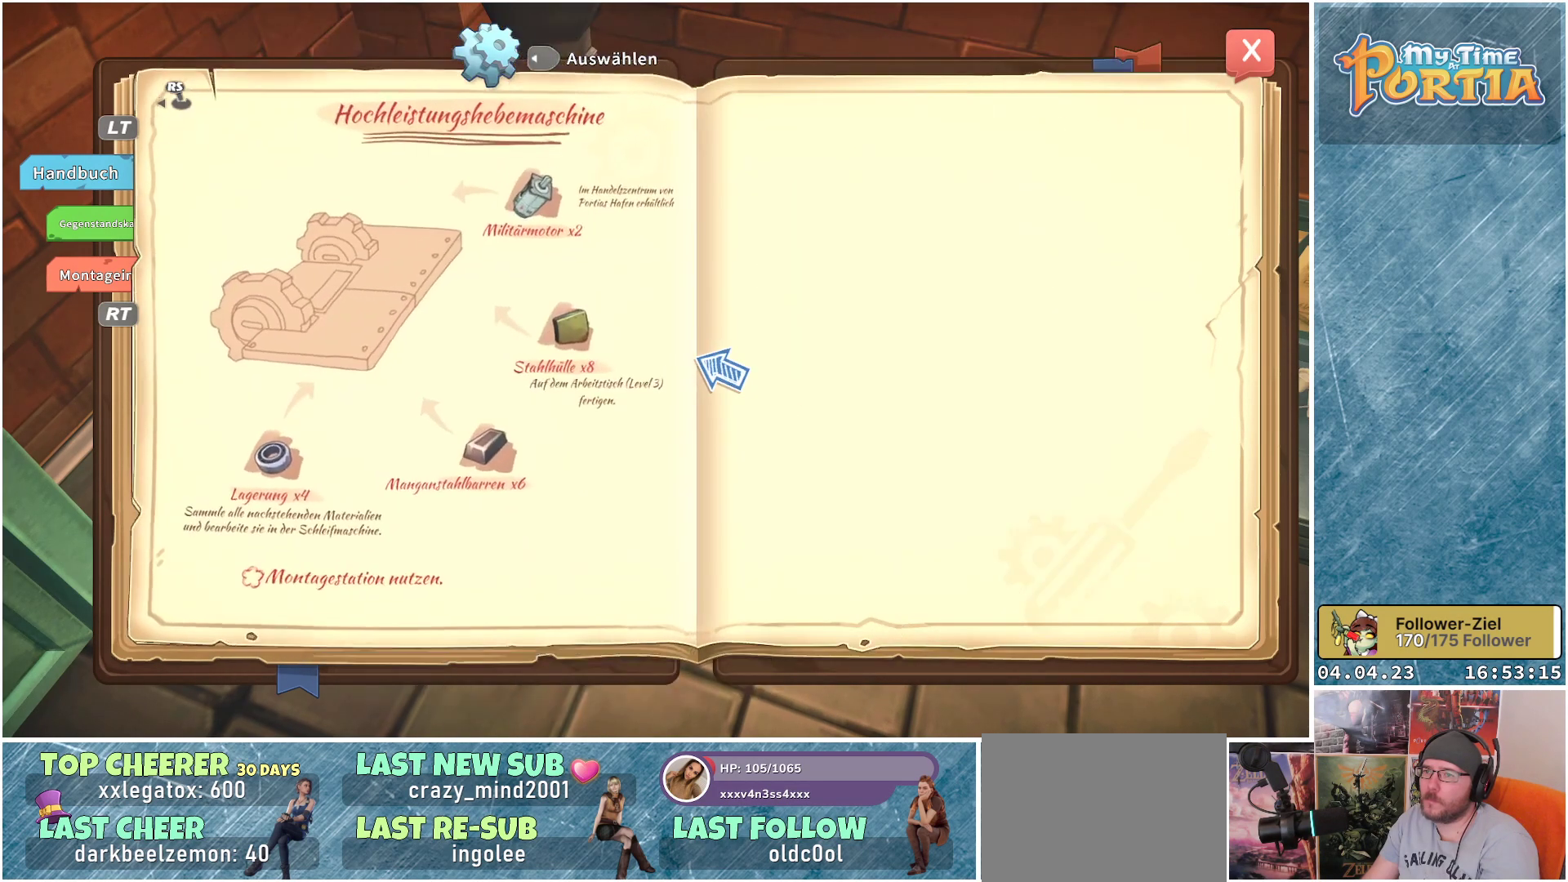
{"buttons": [], "left_stick": "center", "right_stick": "center", "events": [[283, "right_stick", "right"], [483, "right_stick", "center"]]}
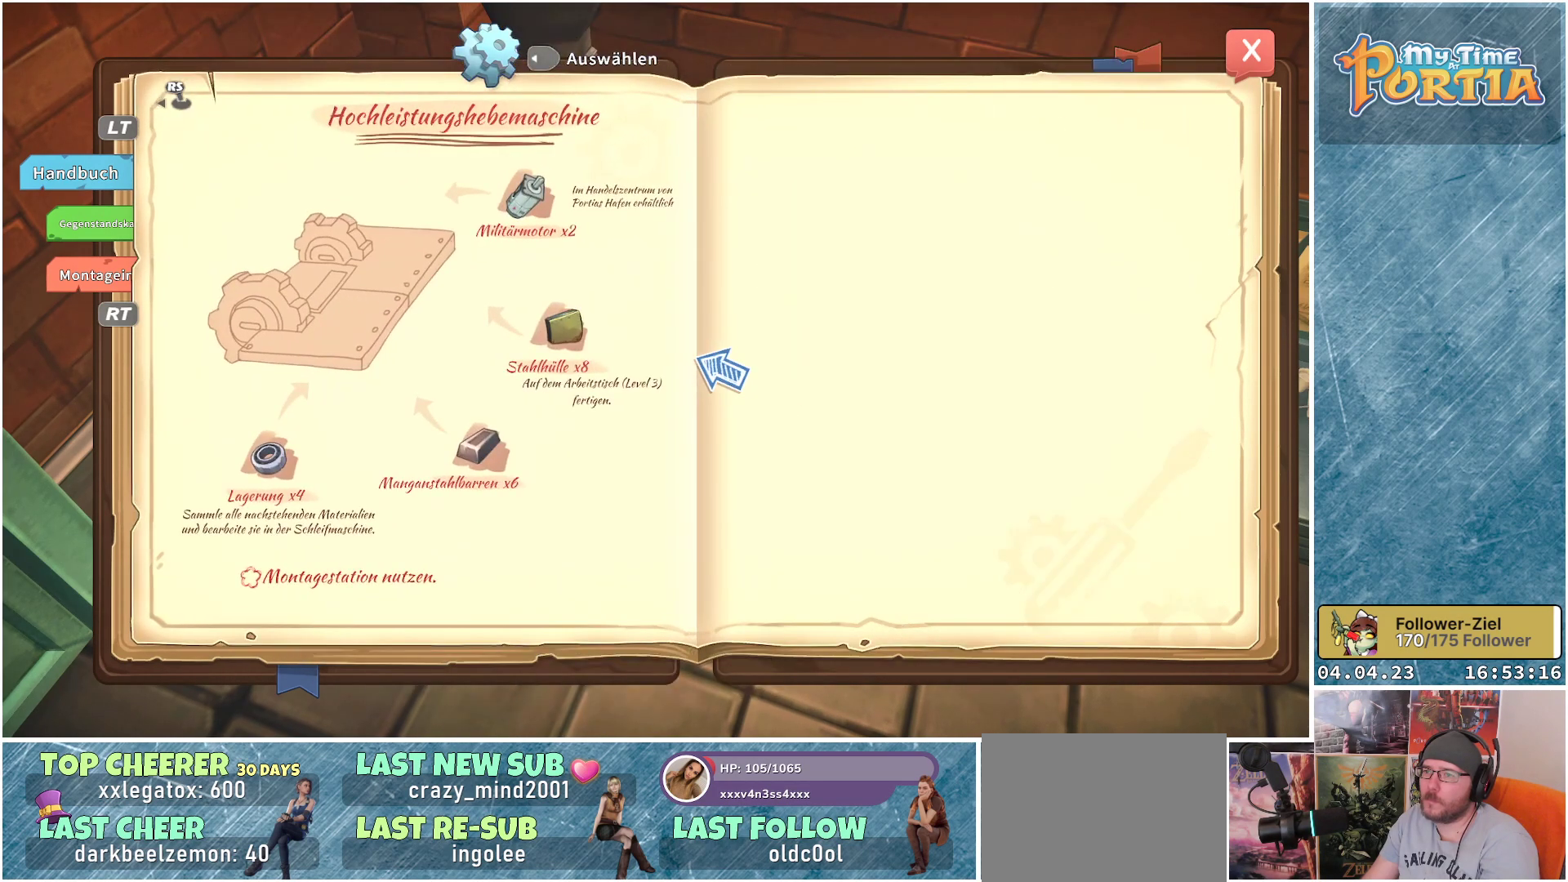
{"buttons": [], "left_stick": "center", "right_stick": "center", "events": [[233, "right_stick", "left"], [433, "right_stick", "center"]]}
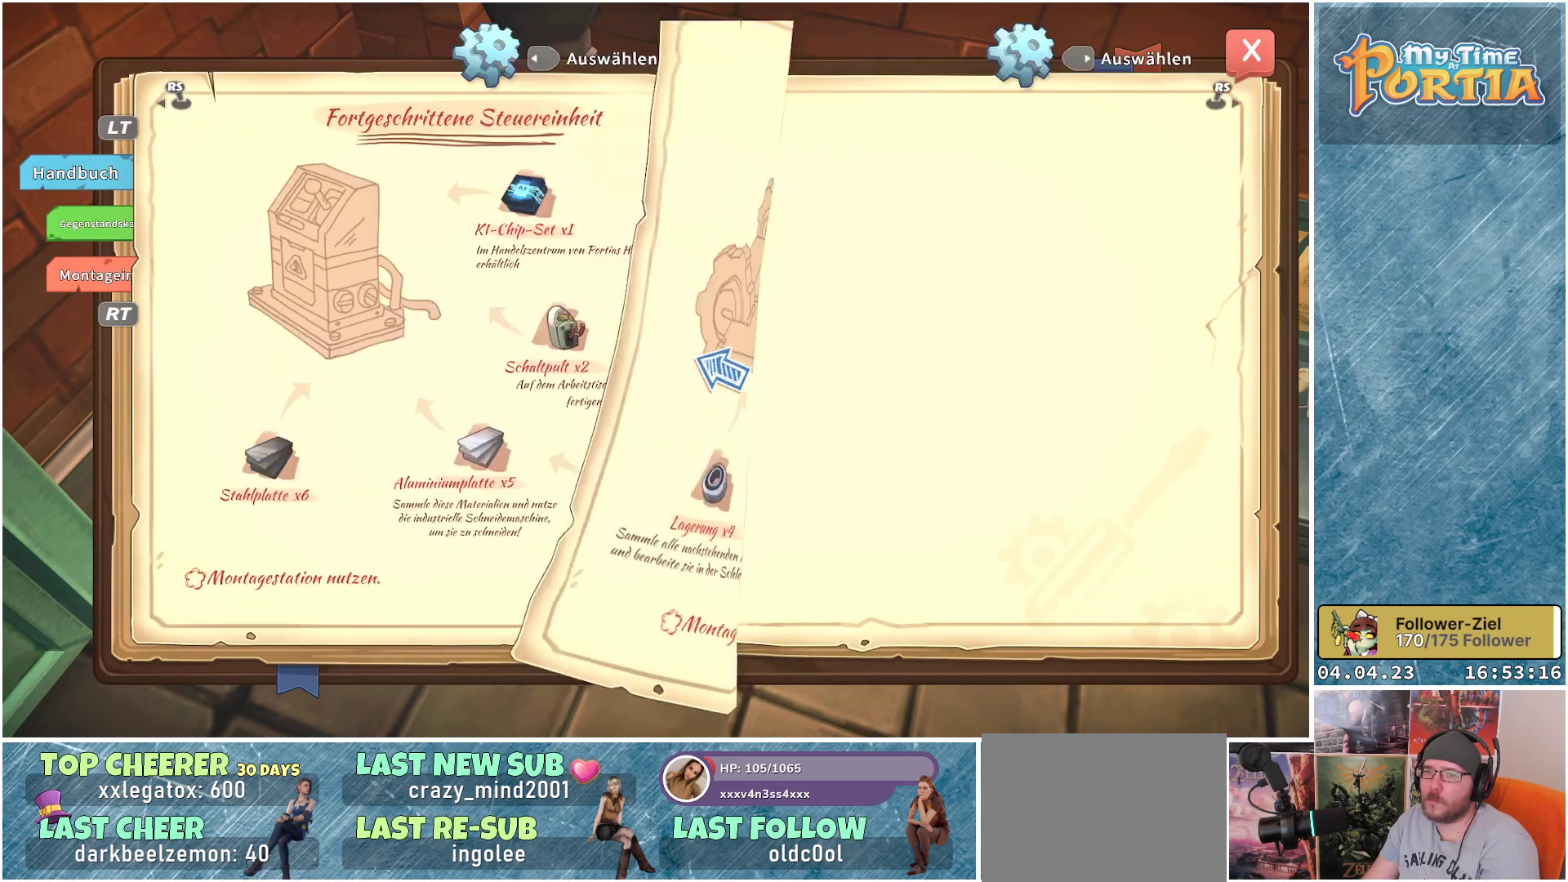
{"buttons": [], "left_stick": "center", "right_stick": "center", "events": []}
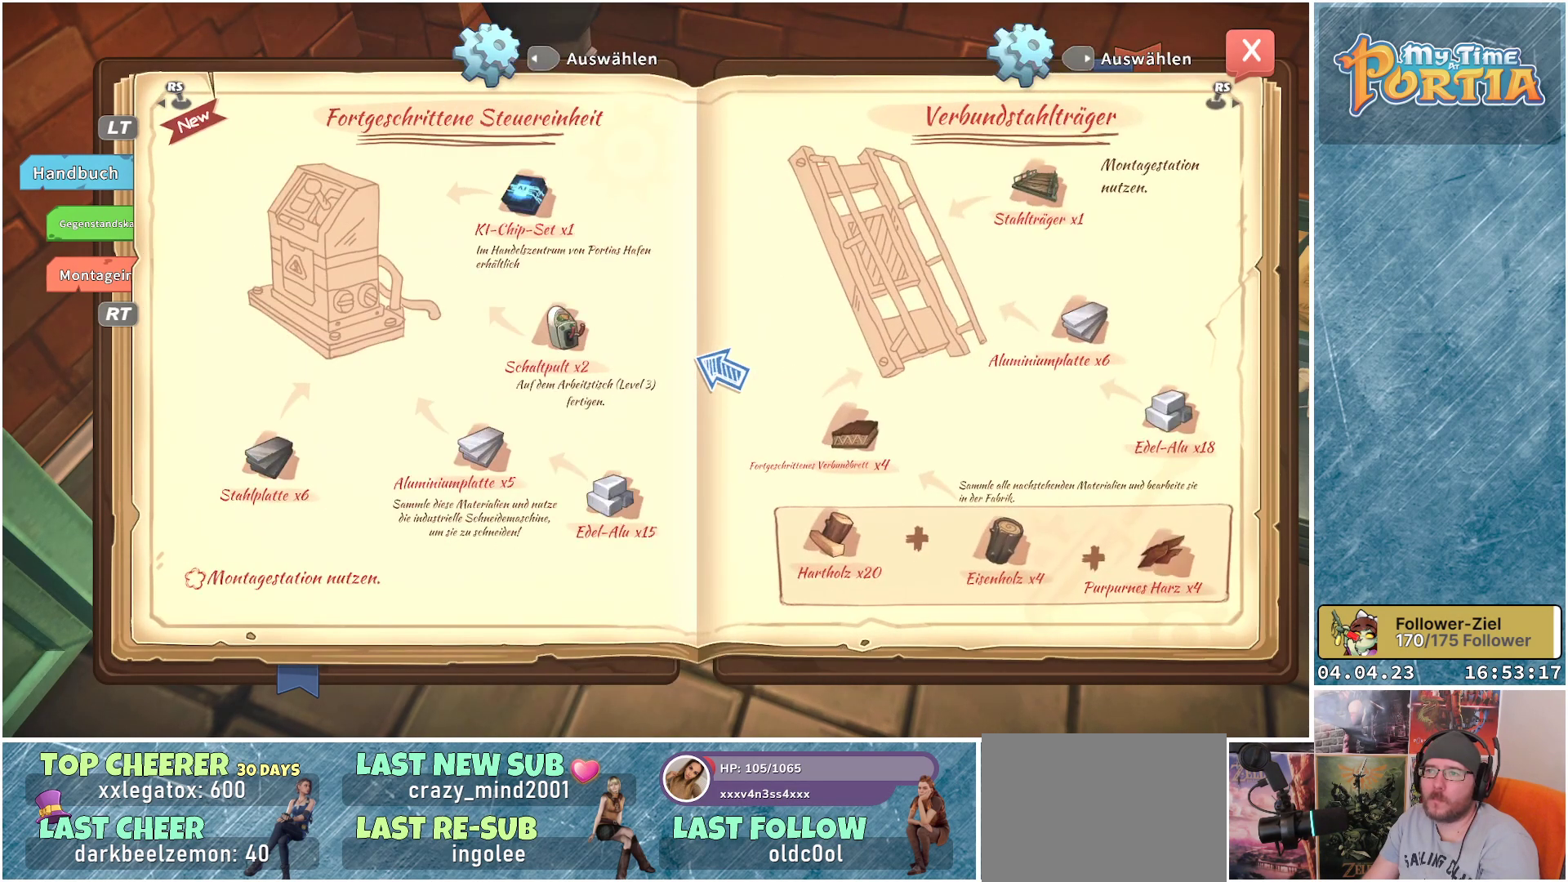
{"buttons": [], "left_stick": "center", "right_stick": "center", "events": []}
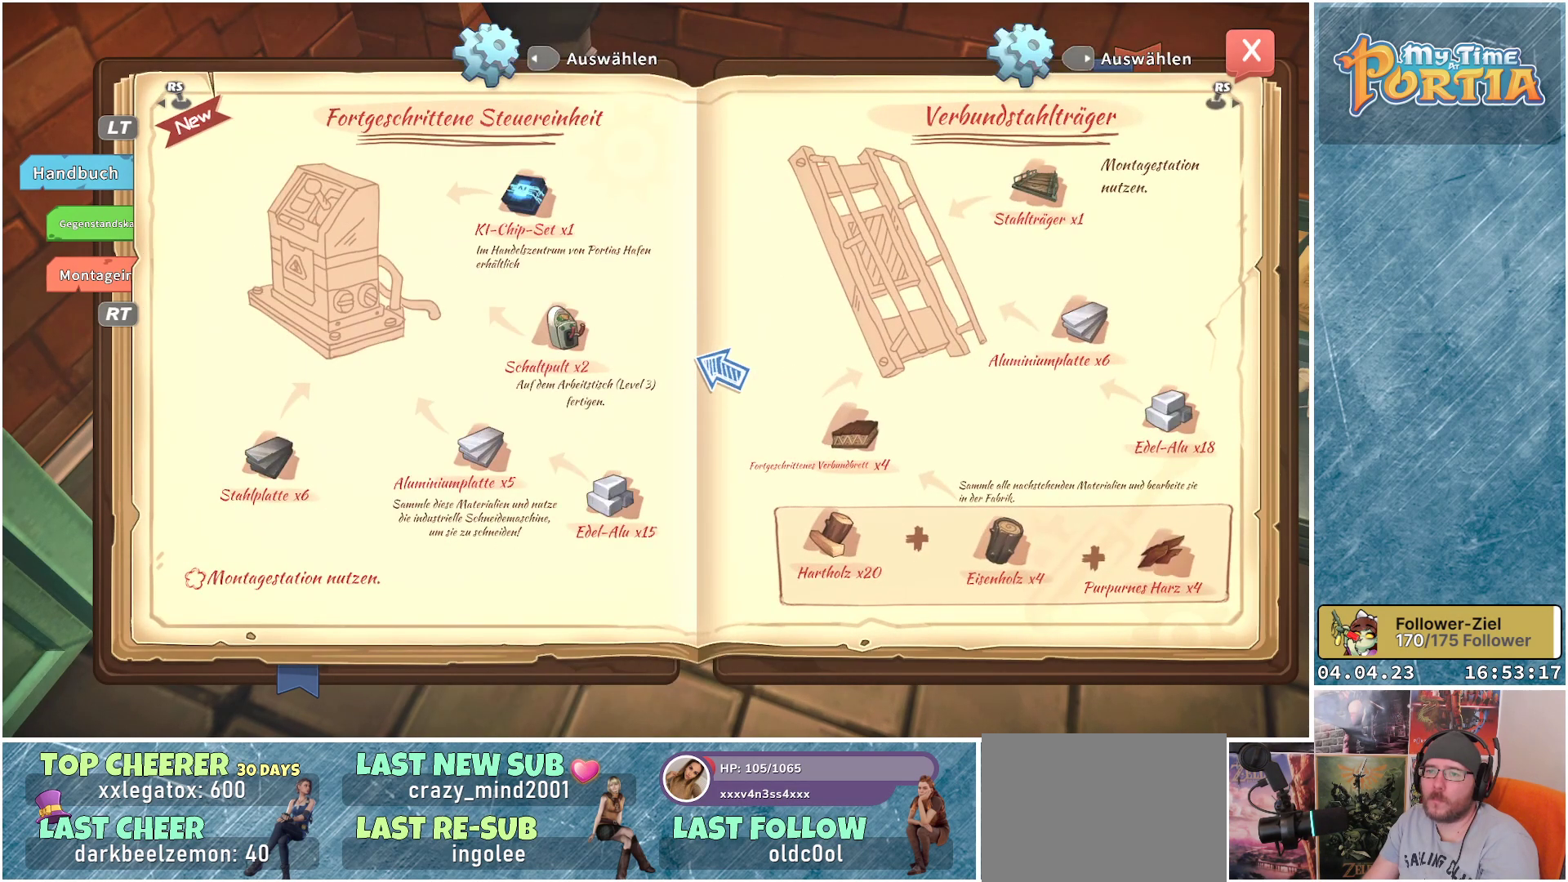
{"buttons": [], "left_stick": "center", "right_stick": "center", "events": [[283, "R2", "down"], [450, "R2", "up"]]}